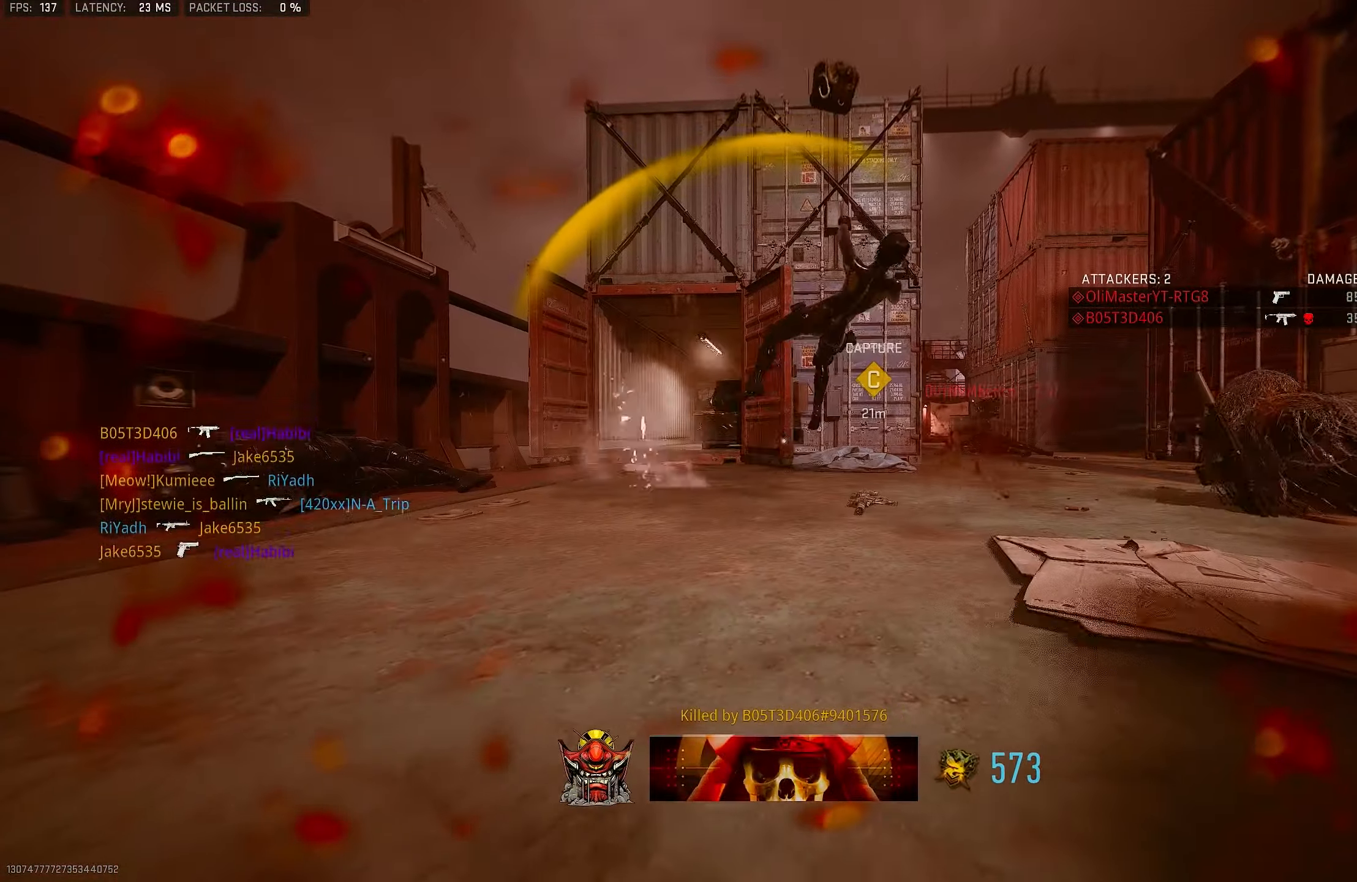
Gameplay with a controller (PlayStation layout); each line is a JSON object with the inputs held at the frame after it. "events" lists button and stick changes between this image and that frame as [ms after this image, input, new state], when the widget could be followed in between.
{"buttons": ["SQUARE"], "left_stick": "up", "right_stick": "center", "events": [[67, "TRIANGLE", "up"], [167, "SQUARE", "down"], [233, "CROSS", "down"], [233, "SQUARE", "up"], [233, "left_stick", "center"], [267, "SQUARE", "down"], [300, "SQUARE", "up"], [367, "CROSS", "up"], [367, "SQUARE", "down"], [400, "left_stick", "up"], [433, "SQUARE", "up"], [500, "SQUARE", "down"]]}
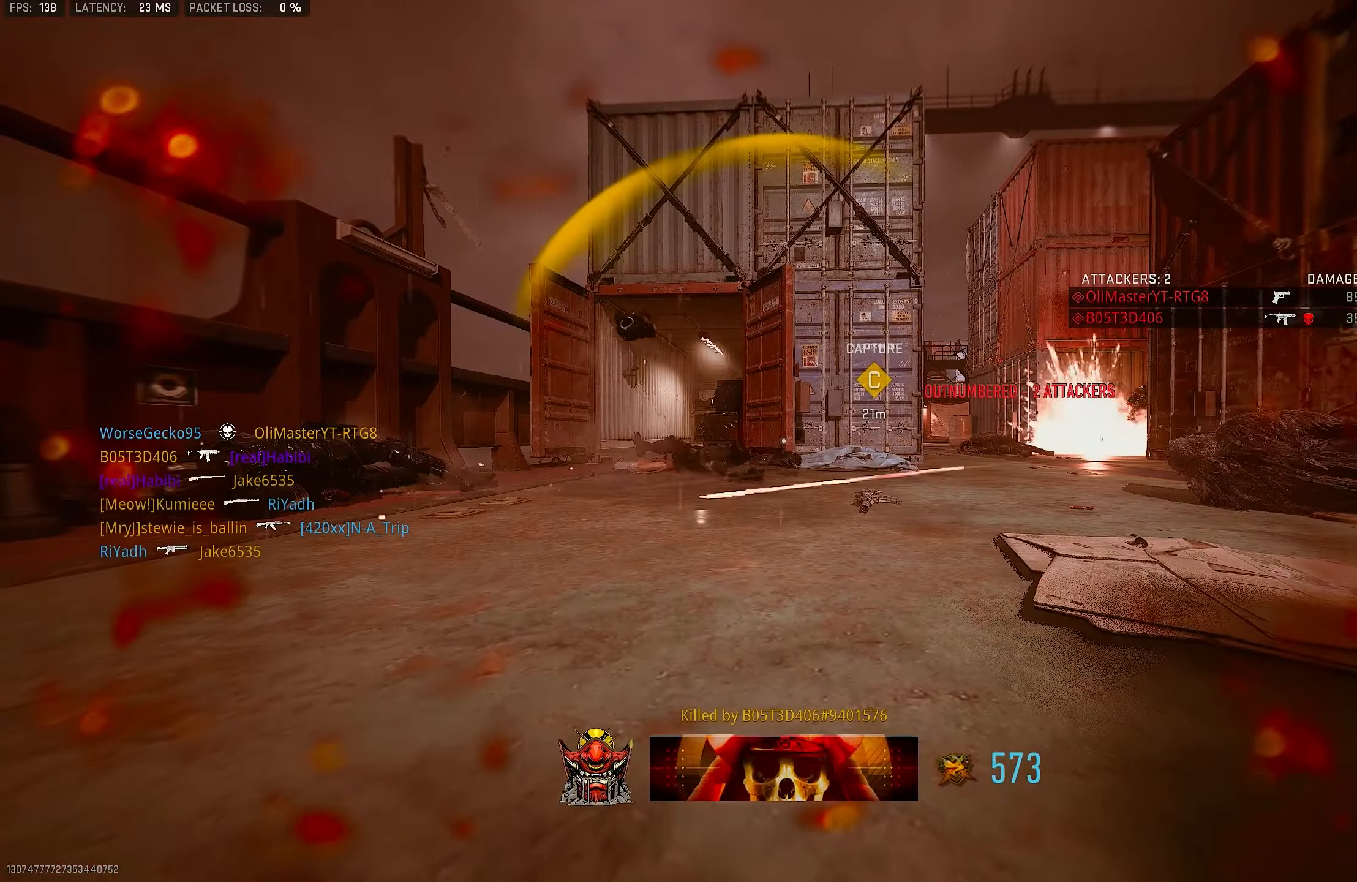
{"buttons": ["L3"], "left_stick": "up", "right_stick": "center", "events": [[33, "SQUARE", "up"], [100, "SQUARE", "down"], [167, "SQUARE", "up"], [167, "left_stick", "center"], [234, "CROSS", "down"], [267, "left_stick", "left"], [334, "CROSS", "up"], [334, "SQUARE", "down"], [334, "left_stick", "up-left"], [400, "SQUARE", "up"], [467, "SQUARE", "down"], [467, "left_stick", "up"], [500, "L3", "down"], [500, "SQUARE", "up"]]}
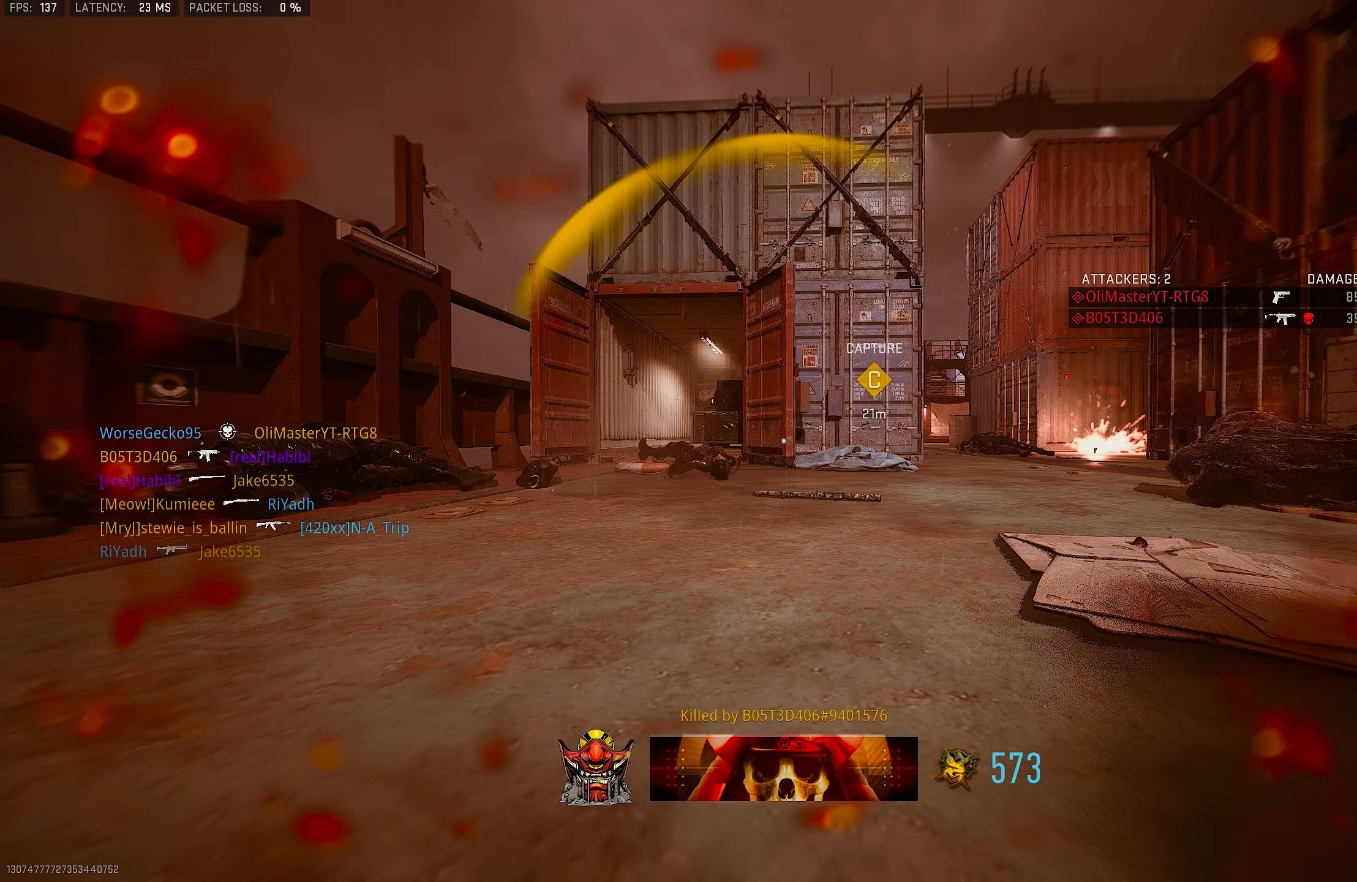
{"buttons": [], "left_stick": "up", "right_stick": "center", "events": [[67, "SQUARE", "down"], [100, "L3", "up"], [100, "SQUARE", "up"], [200, "SQUARE", "down"], [234, "SQUARE", "up"], [300, "L3", "down"], [334, "SQUARE", "down"], [367, "SQUARE", "up"], [434, "L3", "up"], [434, "SQUARE", "down"], [500, "SQUARE", "up"]]}
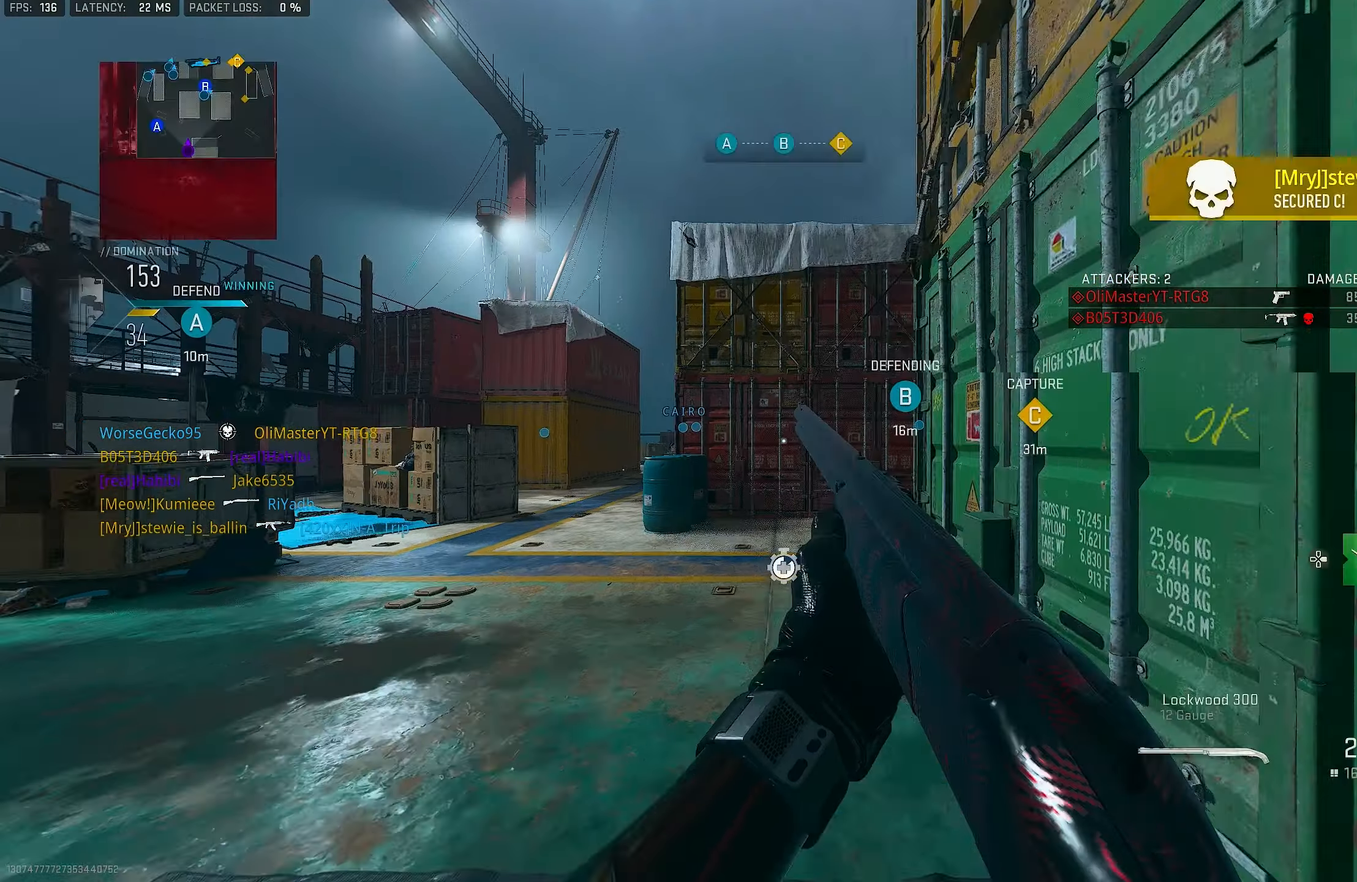
{"buttons": [], "left_stick": "up", "right_stick": "center", "events": [[34, "SQUARE", "down"], [100, "SQUARE", "up"], [134, "SQUARE", "down"], [234, "SQUARE", "up"], [334, "L3", "down"], [434, "L3", "up"]]}
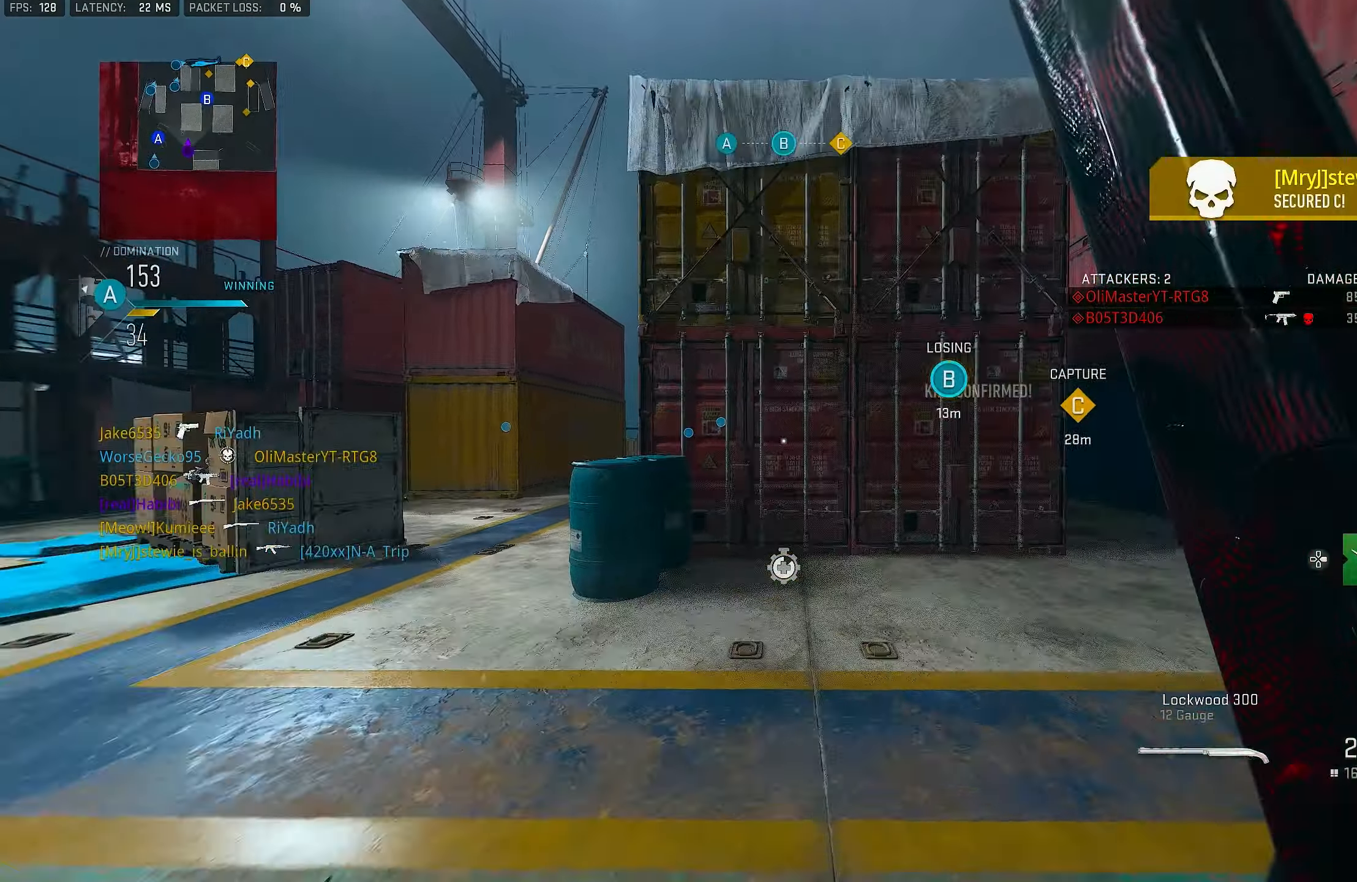
{"buttons": ["L3"], "left_stick": "up-left", "right_stick": "center", "events": [[134, "right_stick", "right"], [367, "L3", "down"], [400, "left_stick", "up-left"], [434, "right_stick", "center"]]}
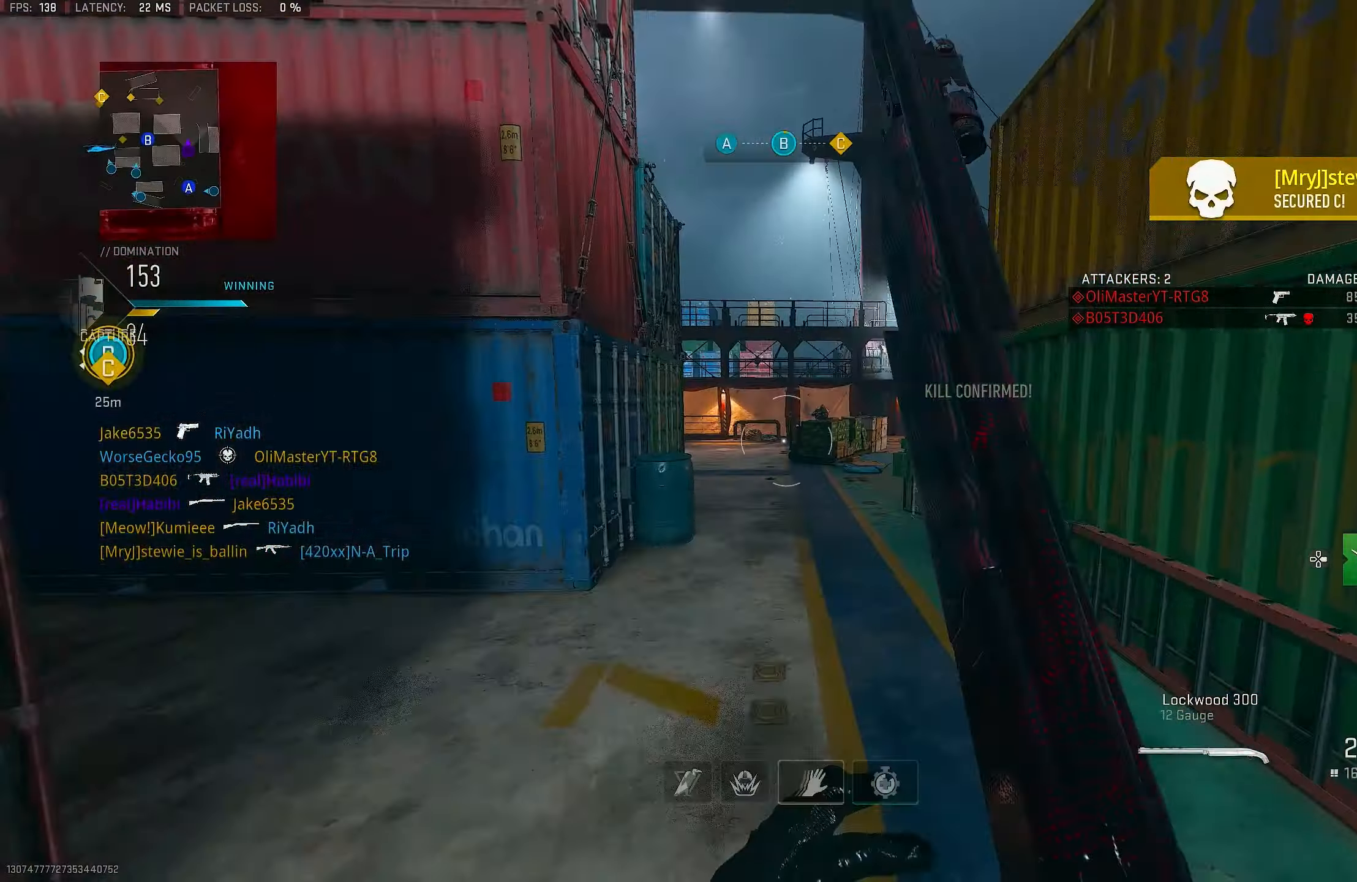
{"buttons": [], "left_stick": "up-left", "right_stick": "center", "events": [[34, "L3", "up"], [67, "CROSS", "down"], [67, "right_stick", "right"], [167, "right_stick", "center"], [200, "CROSS", "up"], [300, "L1", "down"], [300, "right_stick", "right"], [400, "right_stick", "center"], [500, "L1", "up"]]}
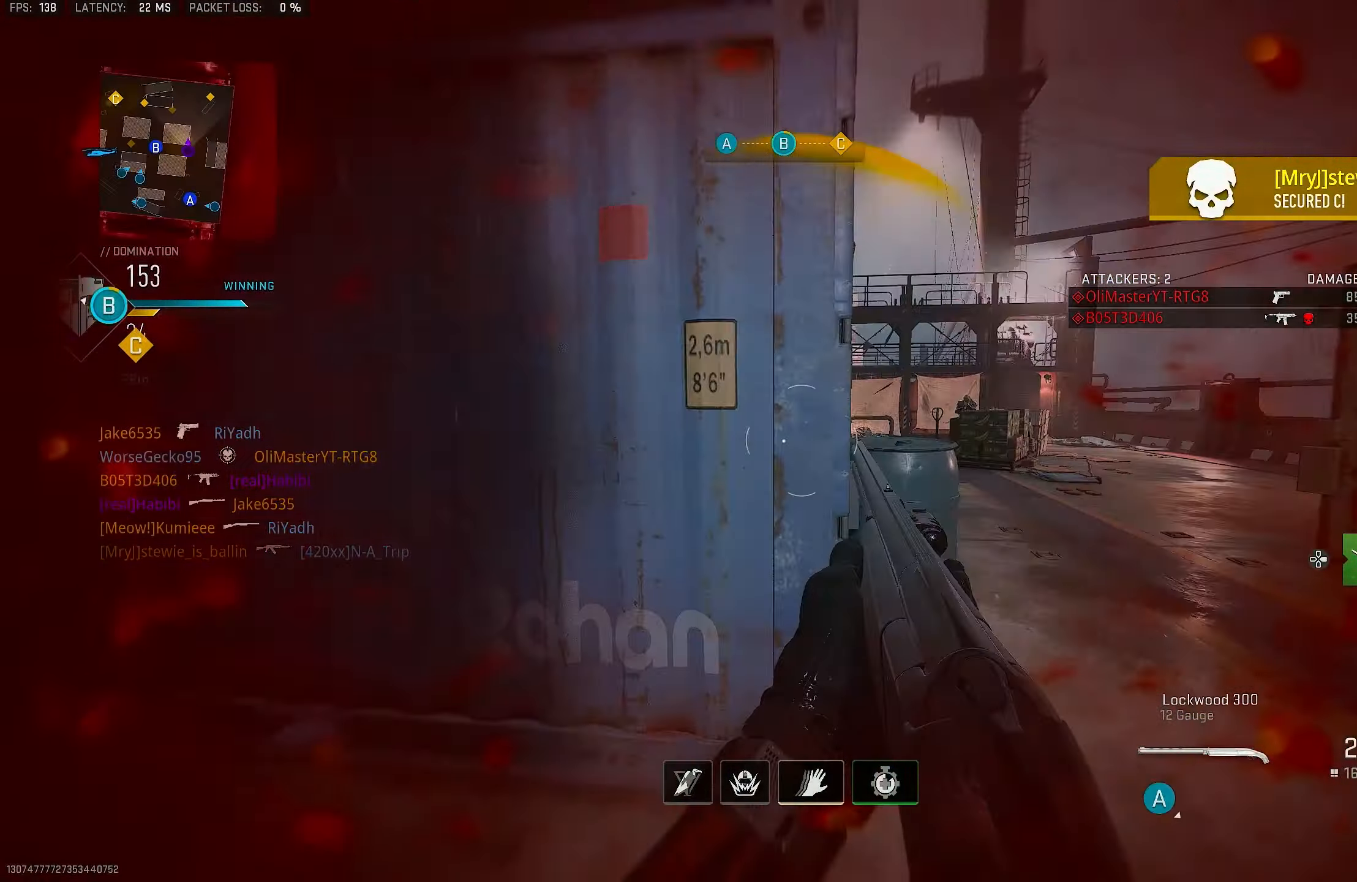
{"buttons": [], "left_stick": "up-left", "right_stick": "center", "events": [[34, "left_stick", "left"], [34, "right_stick", "left"], [134, "left_stick", "up-left"], [234, "L3", "down"], [334, "L3", "up"], [334, "right_stick", "center"], [400, "L2", "down"], [500, "L2", "up"]]}
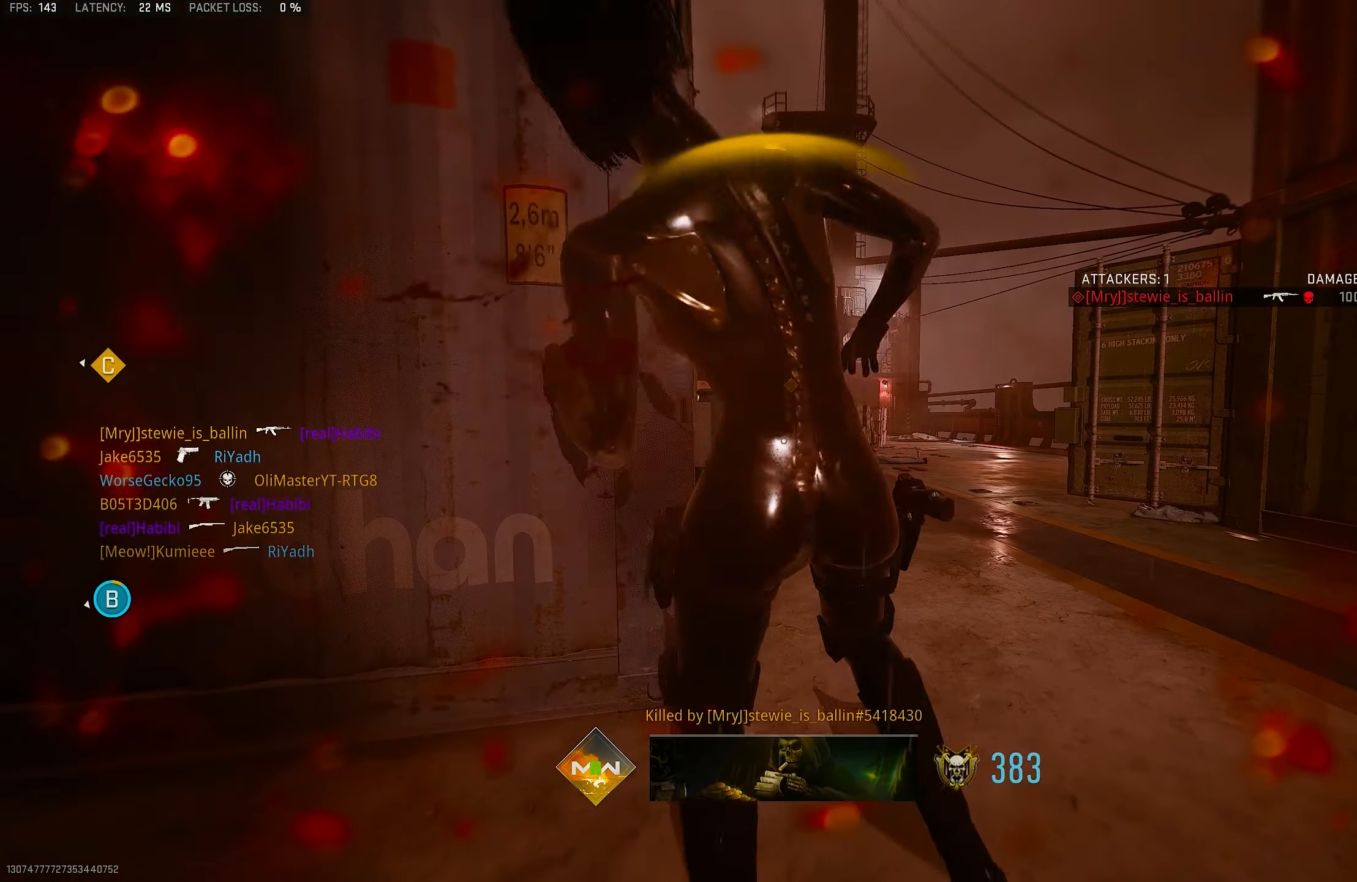
{"buttons": ["SQUARE"], "left_stick": "up-left", "right_stick": "center", "events": [[100, "left_stick", "left"], [134, "SQUARE", "down"], [167, "CROSS", "down"], [200, "SQUARE", "up"], [234, "left_stick", "up-left"], [267, "SQUARE", "down"], [300, "CROSS", "up"], [400, "SQUARE", "up"], [467, "SQUARE", "down"]]}
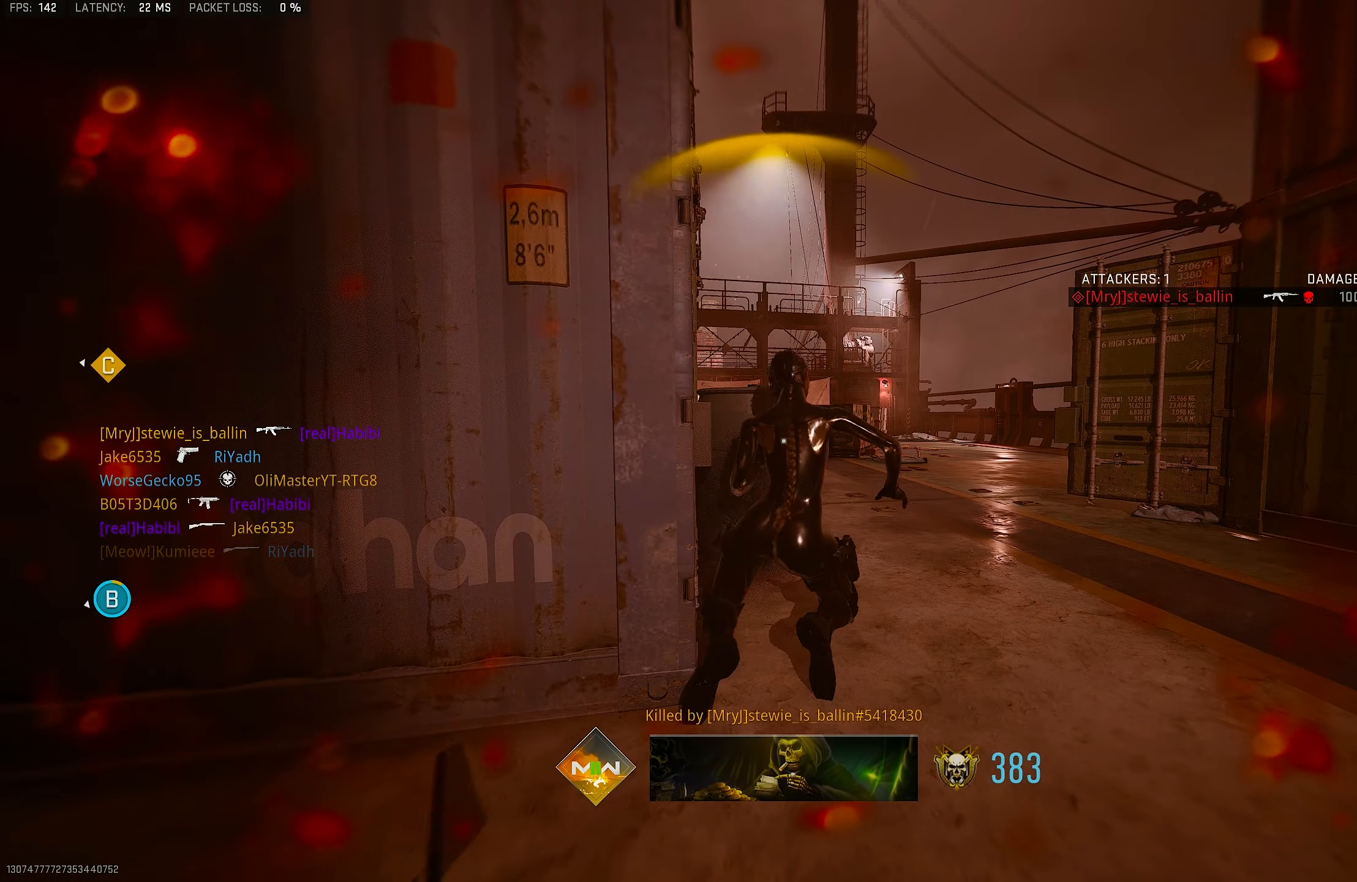
{"buttons": [], "left_stick": "up", "right_stick": "center", "events": [[34, "SQUARE", "up"], [100, "SQUARE", "down"], [134, "SQUARE", "up"], [200, "SQUARE", "down"], [234, "SQUARE", "up"], [234, "left_stick", "up-right"], [300, "SQUARE", "down"], [300, "left_stick", "right"], [367, "SQUARE", "up"], [434, "SQUARE", "down"], [467, "SQUARE", "up"], [467, "left_stick", "up"]]}
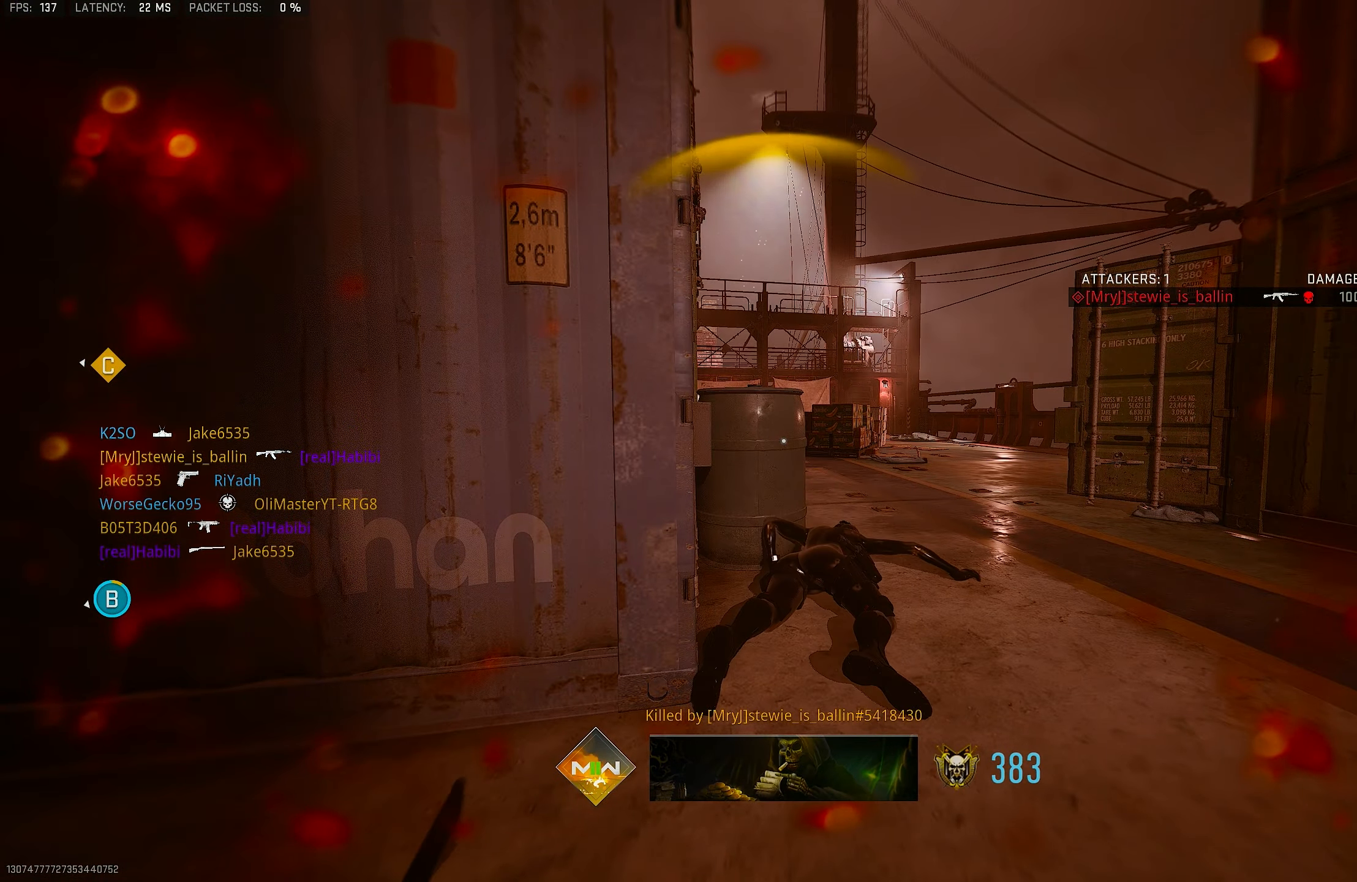
{"buttons": [], "left_stick": "up", "right_stick": "center", "events": [[34, "L3", "down"], [67, "SQUARE", "down"], [100, "SQUARE", "up"], [167, "L3", "up"], [167, "SQUARE", "down"], [234, "SQUARE", "up"], [300, "SQUARE", "down"], [367, "SQUARE", "up"], [400, "L3", "down"], [434, "SQUARE", "down"], [467, "SQUARE", "up"], [500, "L3", "up"]]}
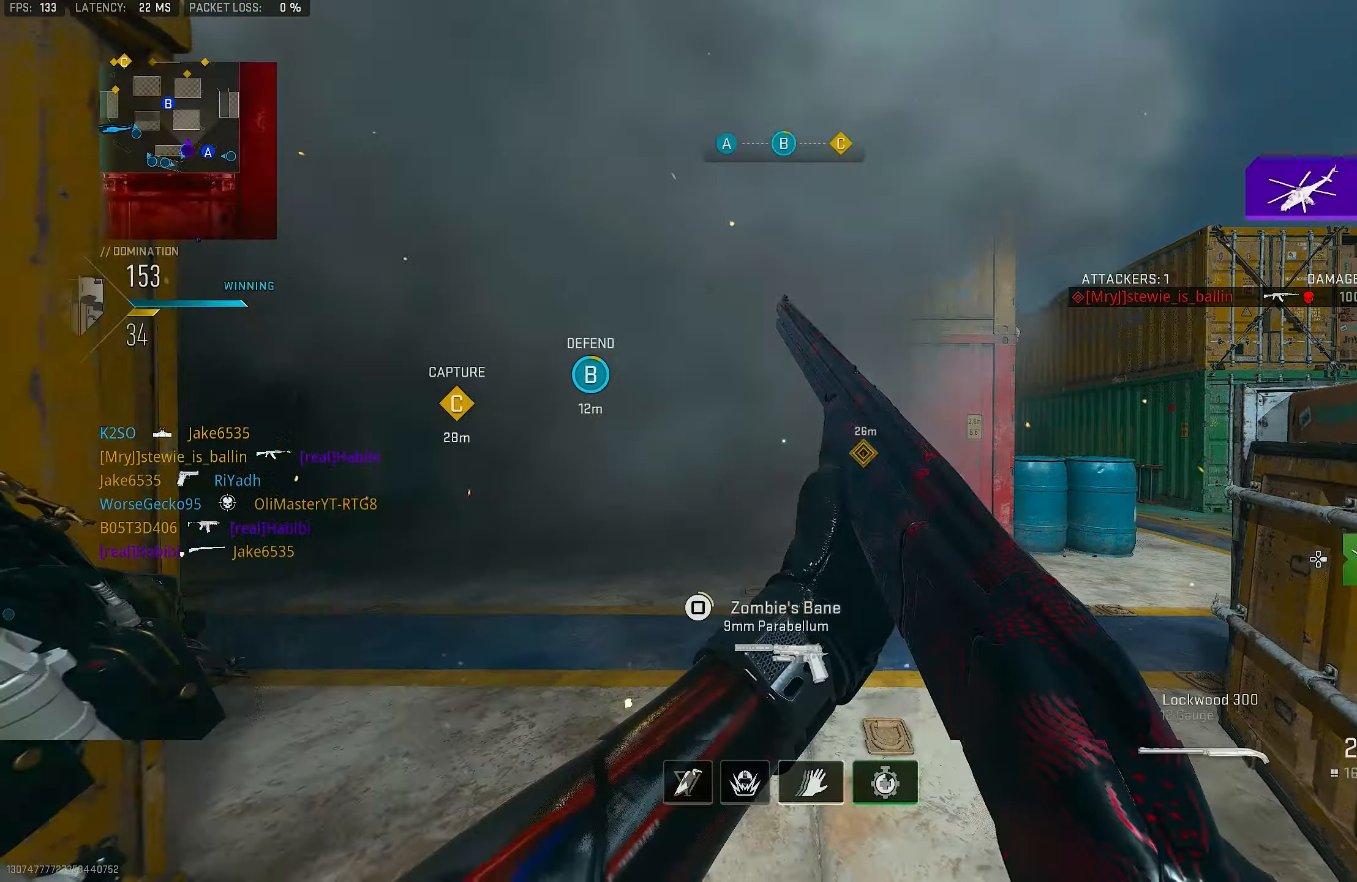
{"buttons": [], "left_stick": "up-left", "right_stick": "down-left", "events": [[34, "SQUARE", "down"], [100, "SQUARE", "up"], [134, "L3", "down"], [167, "SQUARE", "down"], [200, "SQUARE", "up"], [267, "L3", "up"], [434, "left_stick", "up-left"], [467, "right_stick", "down-left"]]}
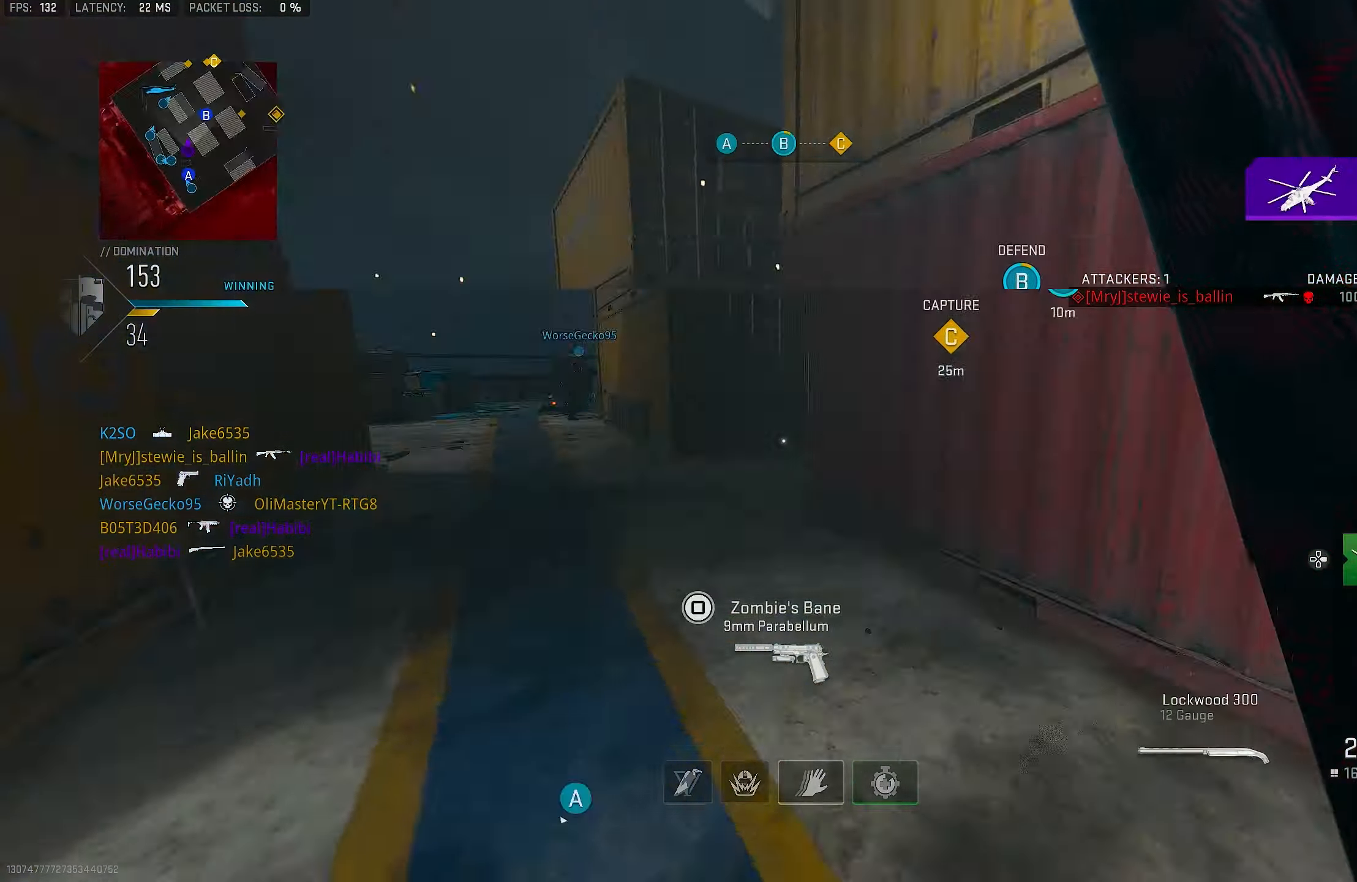
{"buttons": ["R2"], "left_stick": "up-left", "right_stick": "right", "events": [[67, "right_stick", "left"], [266, "right_stick", "center"], [366, "right_stick", "right"], [466, "R2", "down"]]}
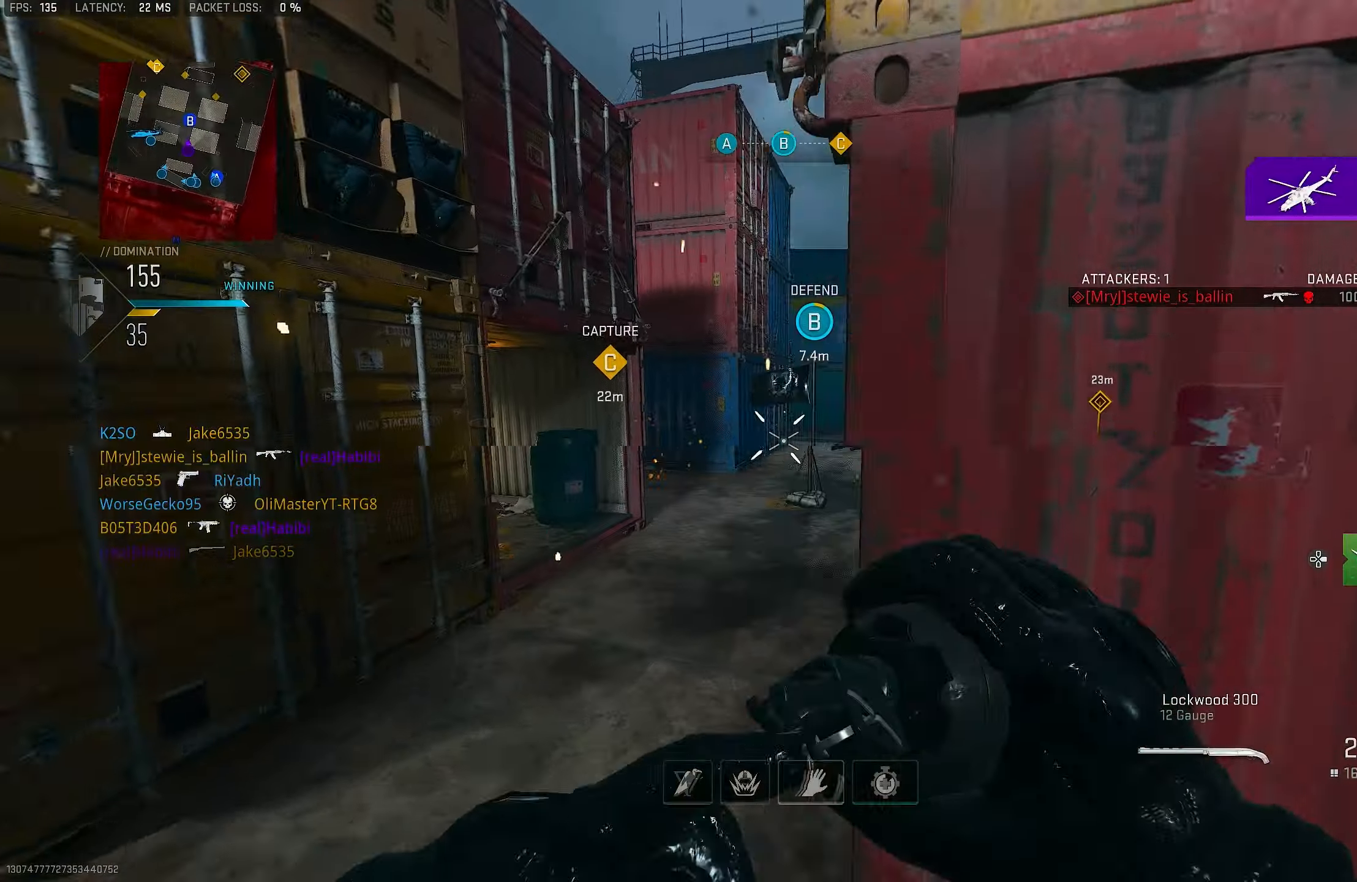
{"buttons": [], "left_stick": "down", "right_stick": "center", "events": [[66, "CROSS", "down"], [100, "R2", "up"], [100, "right_stick", "down-right"], [200, "CROSS", "up"], [266, "right_stick", "center"], [333, "right_stick", "right"], [366, "left_stick", "down-left"], [433, "right_stick", "up"], [500, "left_stick", "down"], [500, "right_stick", "center"]]}
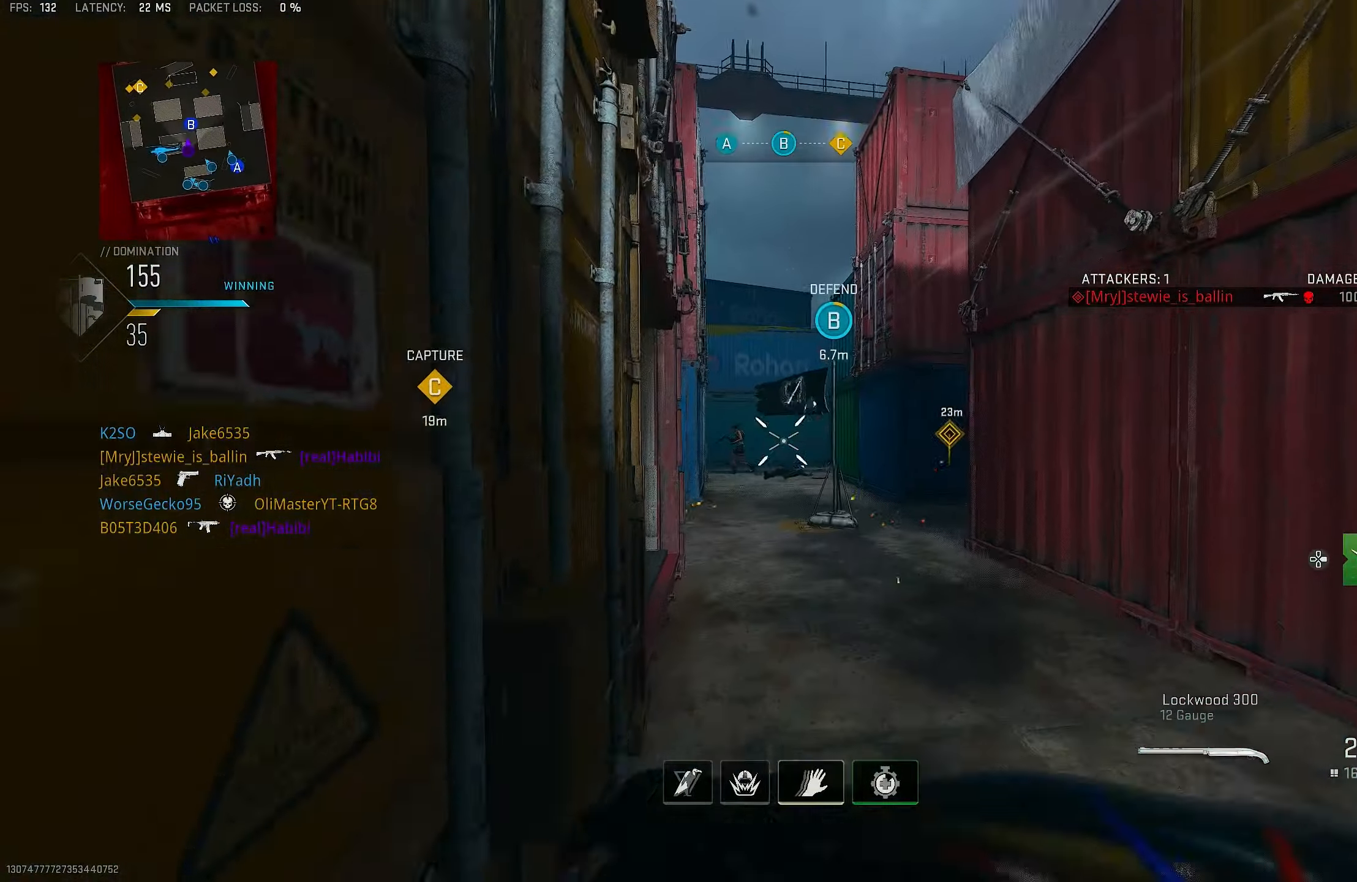
{"buttons": ["L1"], "left_stick": "down-right", "right_stick": "center", "events": [[100, "right_stick", "down"], [133, "left_stick", "down-right"], [200, "right_stick", "center"], [300, "L1", "down"]]}
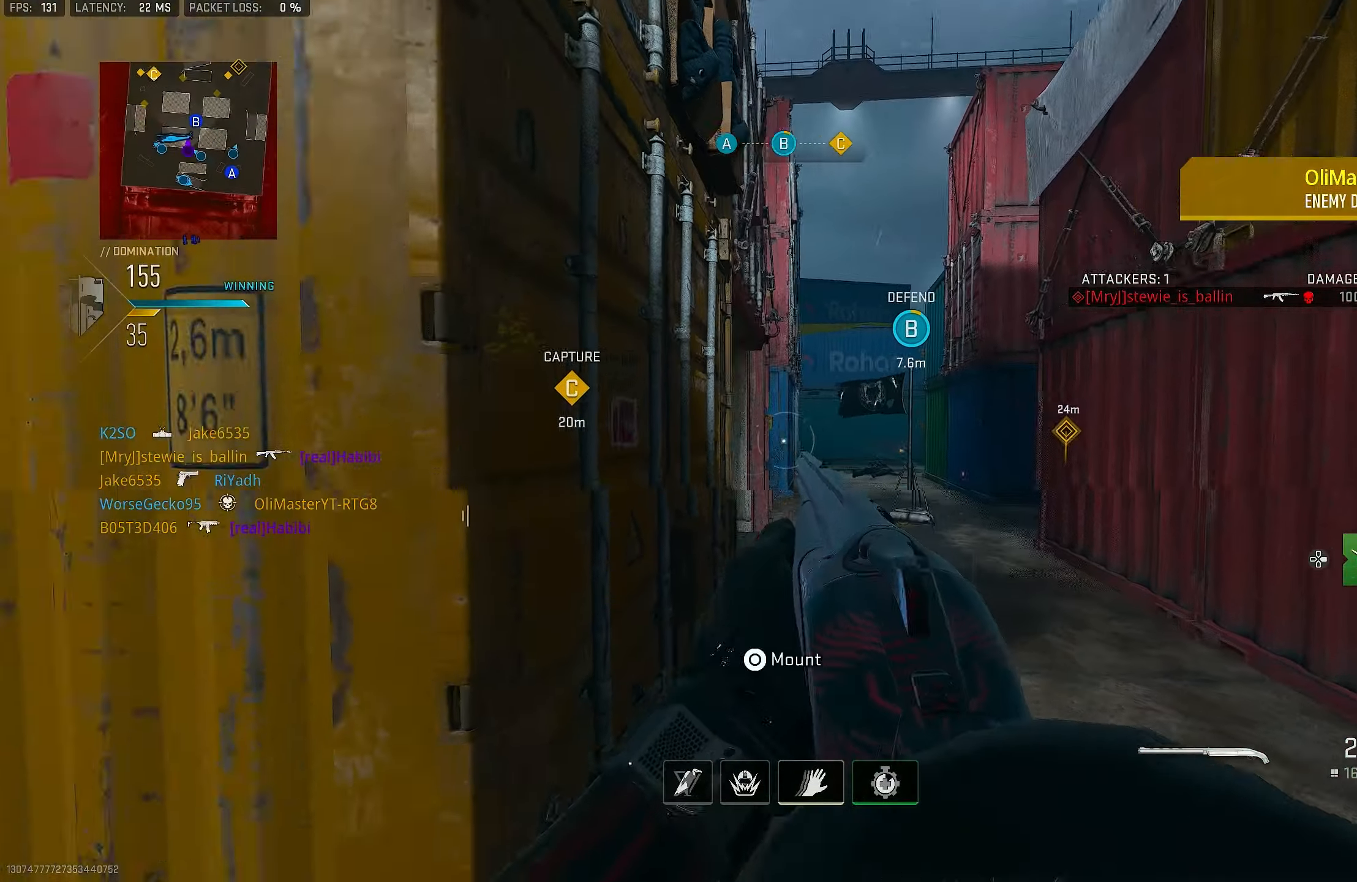
{"buttons": [], "left_stick": "up-left", "right_stick": "center", "events": [[33, "left_stick", "left"], [66, "right_stick", "left"], [100, "L1", "up"], [166, "right_stick", "down-left"], [266, "left_stick", "up-left"], [316, "right_stick", "left"], [400, "L3", "down"], [433, "right_stick", "center"], [500, "L3", "up"]]}
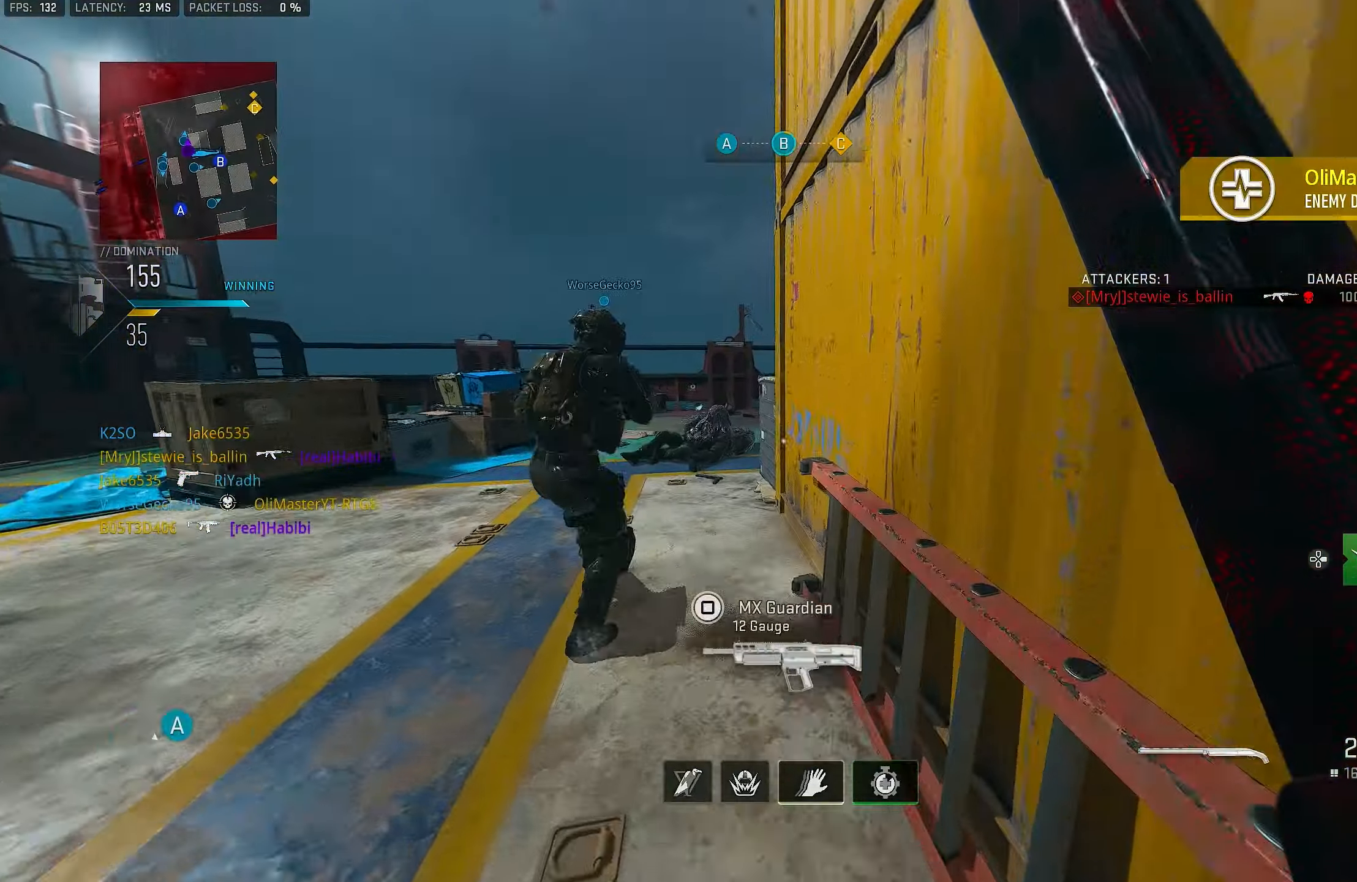
{"buttons": [], "left_stick": "up-left", "right_stick": "center", "events": []}
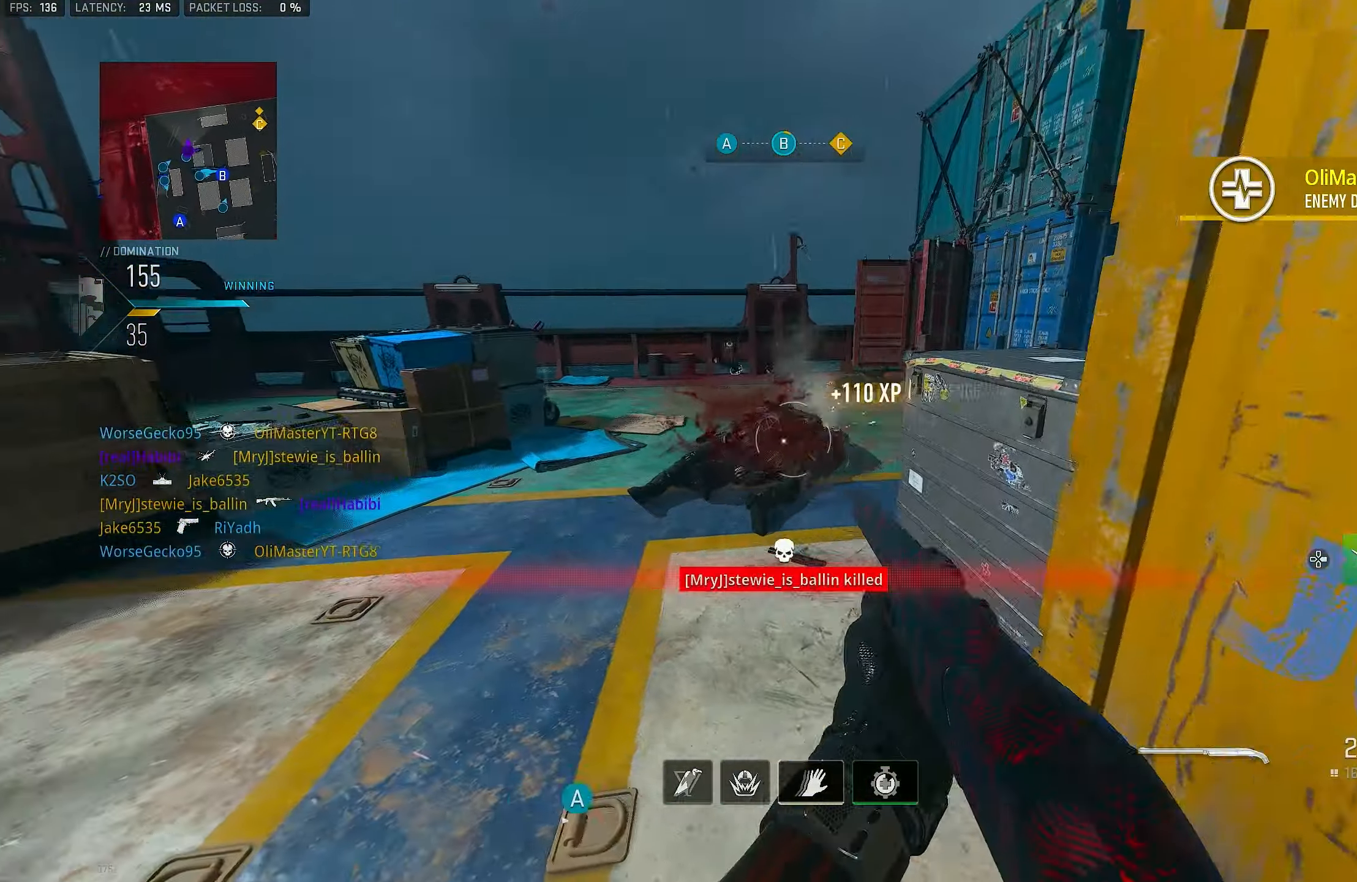
{"buttons": ["L3"], "left_stick": "up-left", "right_stick": "right", "events": [[33, "right_stick", "down"], [66, "left_stick", "down-left"], [133, "L1", "down"], [233, "left_stick", "right"], [233, "right_stick", "right"], [300, "L1", "up"], [366, "left_stick", "up"], [400, "right_stick", "center"], [433, "L3", "down"], [433, "left_stick", "up-left"], [500, "right_stick", "right"]]}
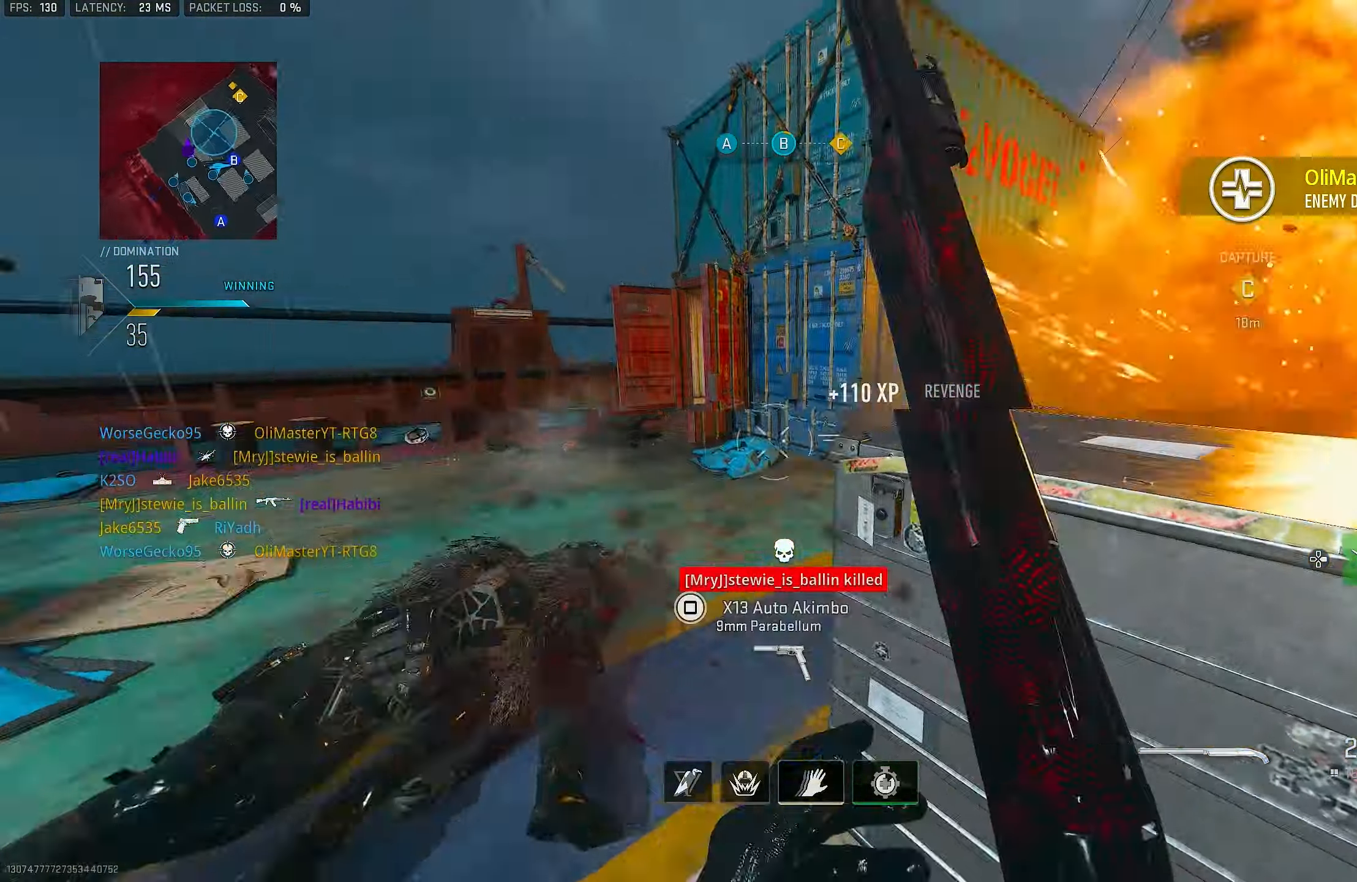
{"buttons": [], "left_stick": "up-left", "right_stick": "center", "events": [[200, "L3", "up"], [300, "L1", "down"], [300, "right_stick", "center"], [433, "L1", "up"]]}
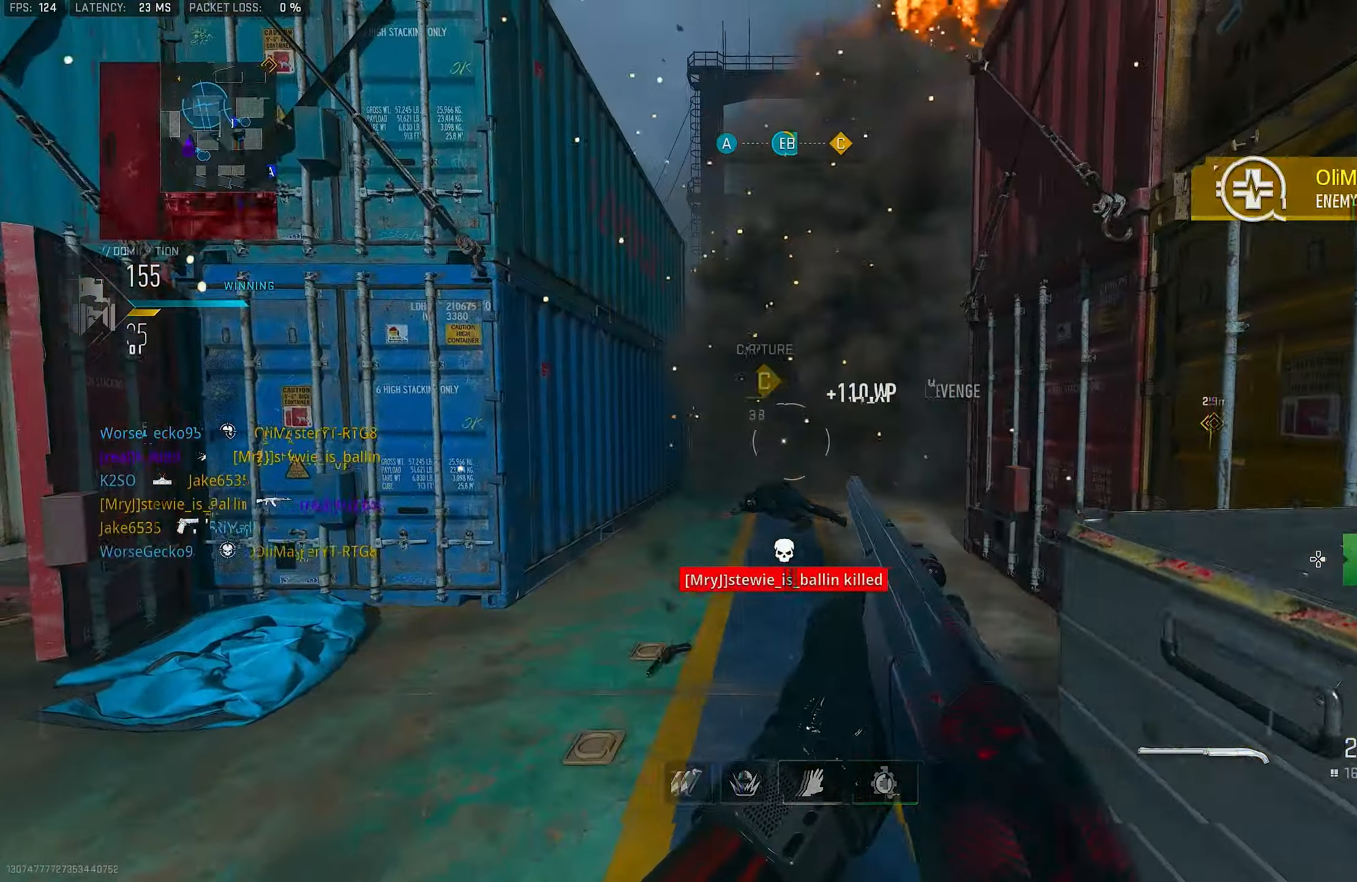
{"buttons": [], "left_stick": "up", "right_stick": "right", "events": [[300, "left_stick", "up"], [333, "L3", "down"], [333, "right_stick", "right"], [466, "L3", "up"]]}
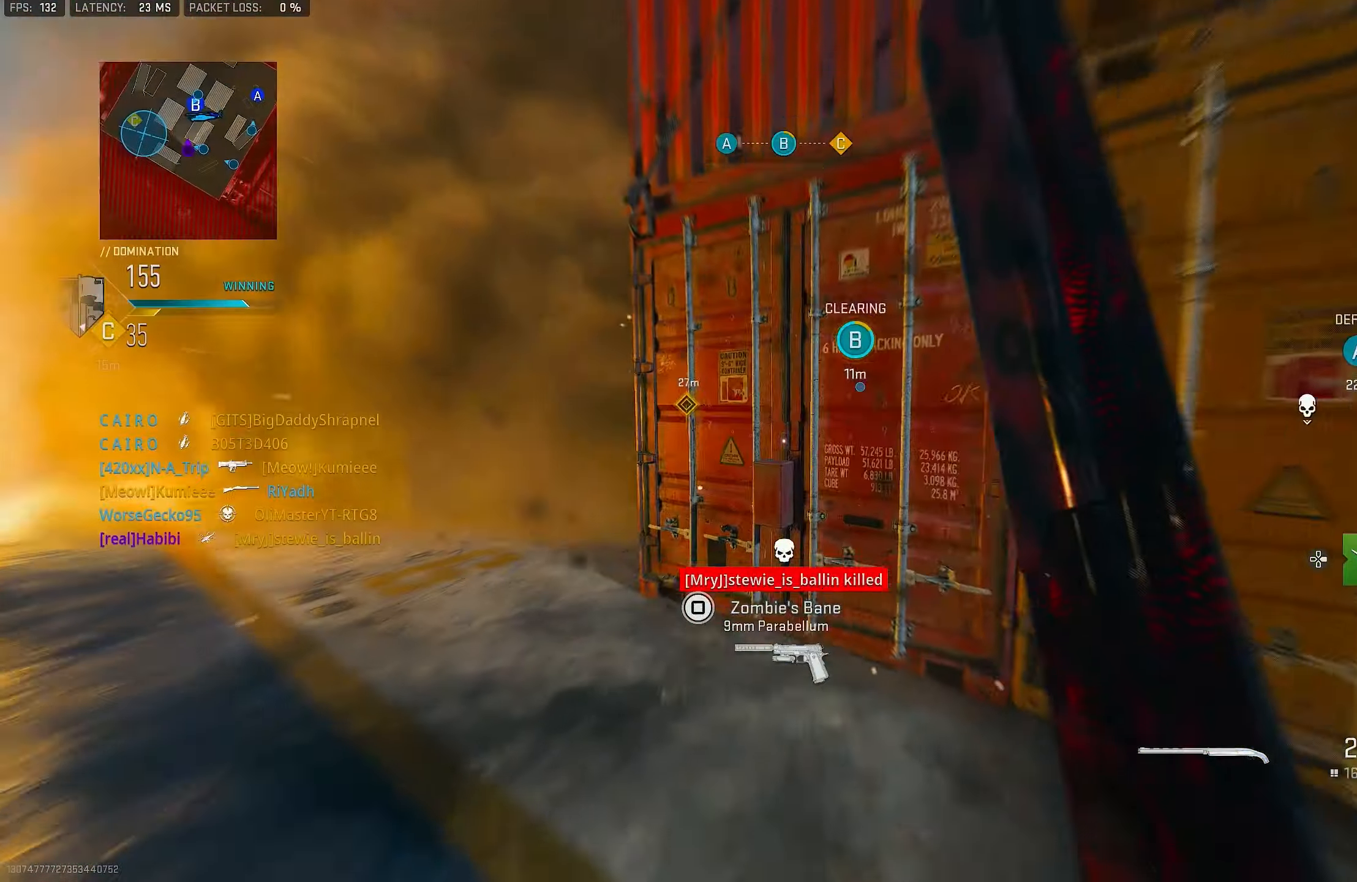
{"buttons": [], "left_stick": "up", "right_stick": "right", "events": [[100, "right_stick", "center"], [200, "right_stick", "left"], [400, "right_stick", "center"], [466, "right_stick", "right"]]}
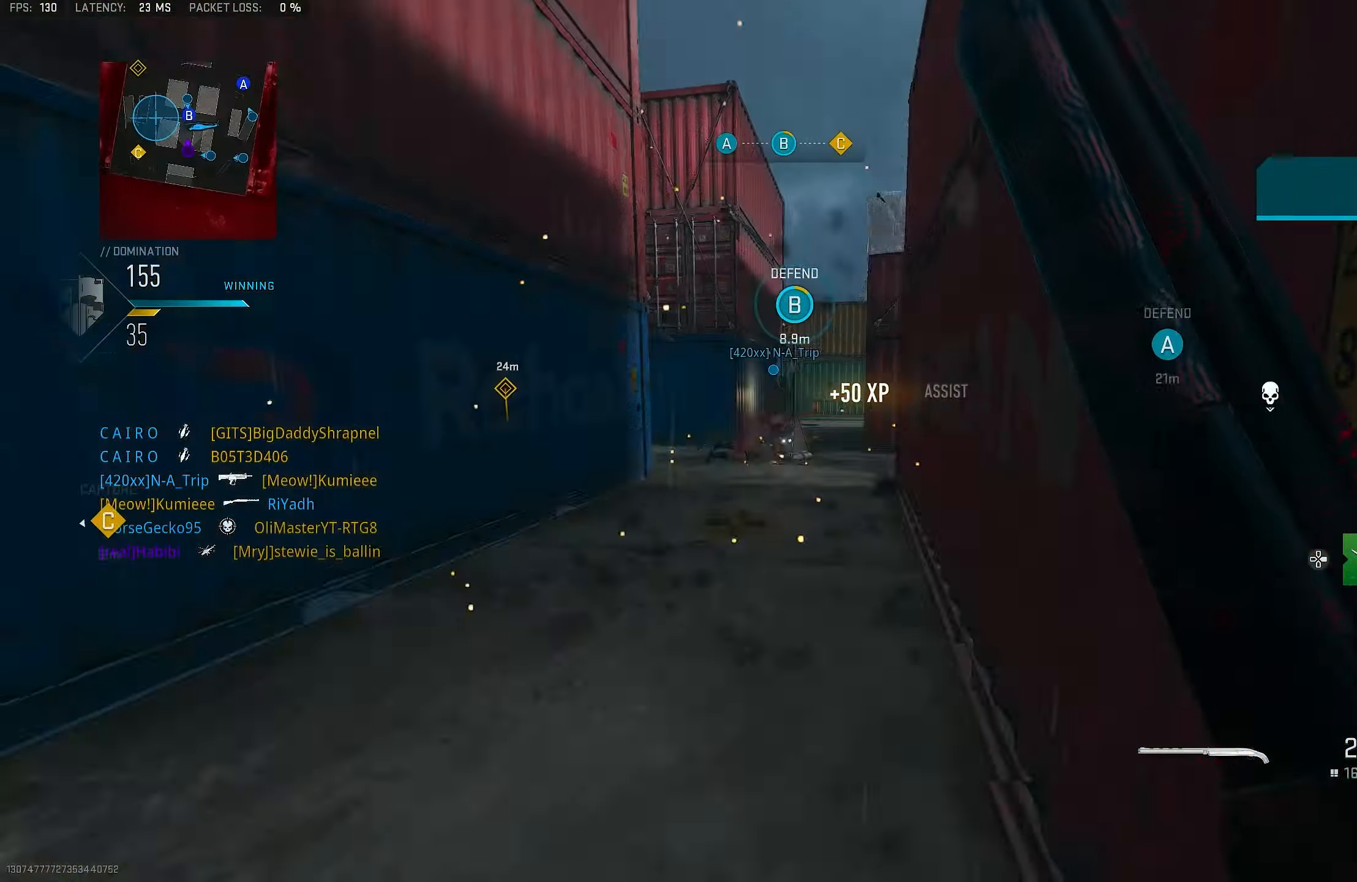
{"buttons": [], "left_stick": "up", "right_stick": "left", "events": [[266, "right_stick", "center"], [333, "CROSS", "down"], [400, "right_stick", "left"], [433, "CROSS", "up"]]}
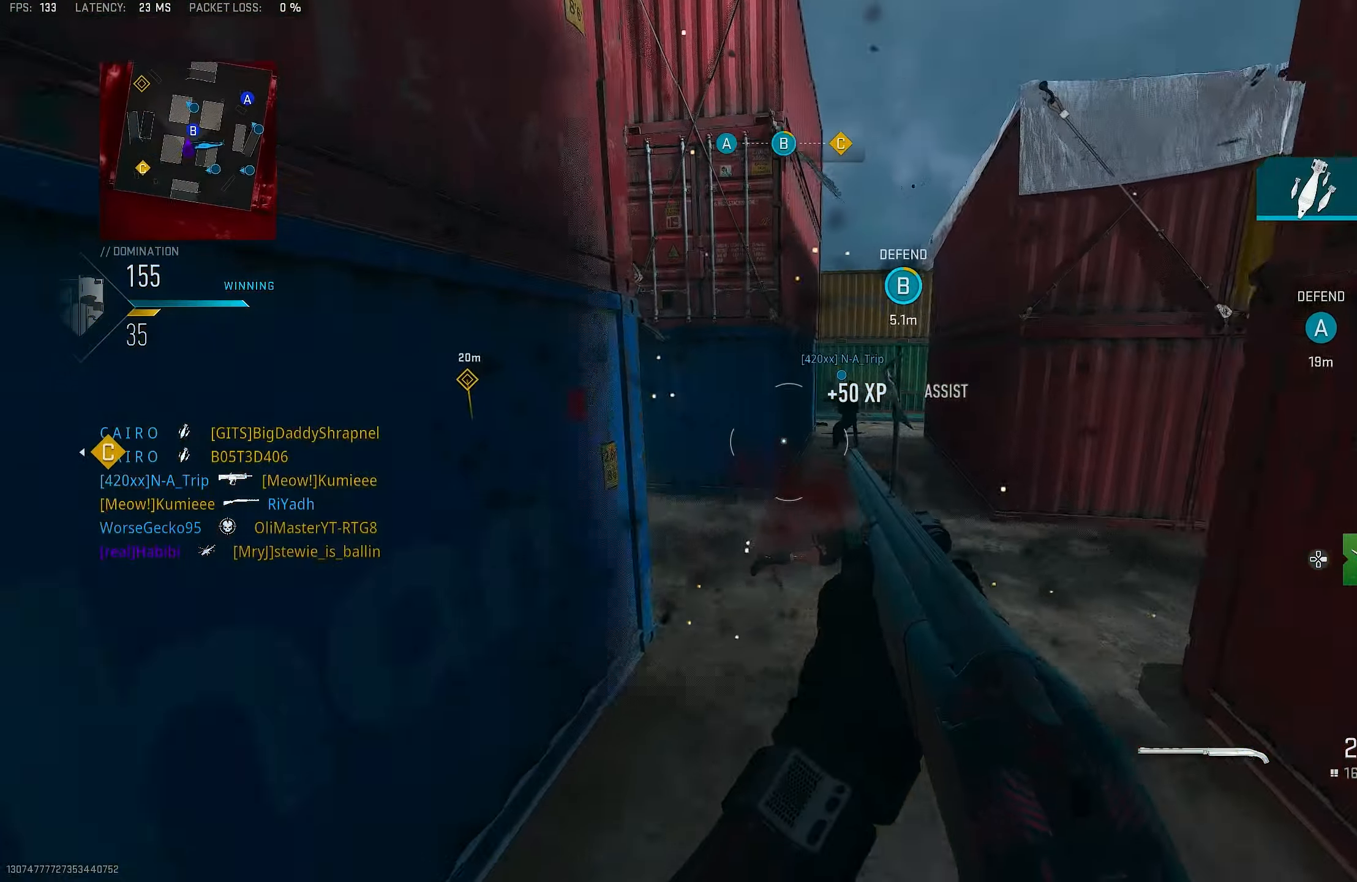
{"buttons": [], "left_stick": "up", "right_stick": "left", "events": [[33, "right_stick", "center"], [433, "right_stick", "left"]]}
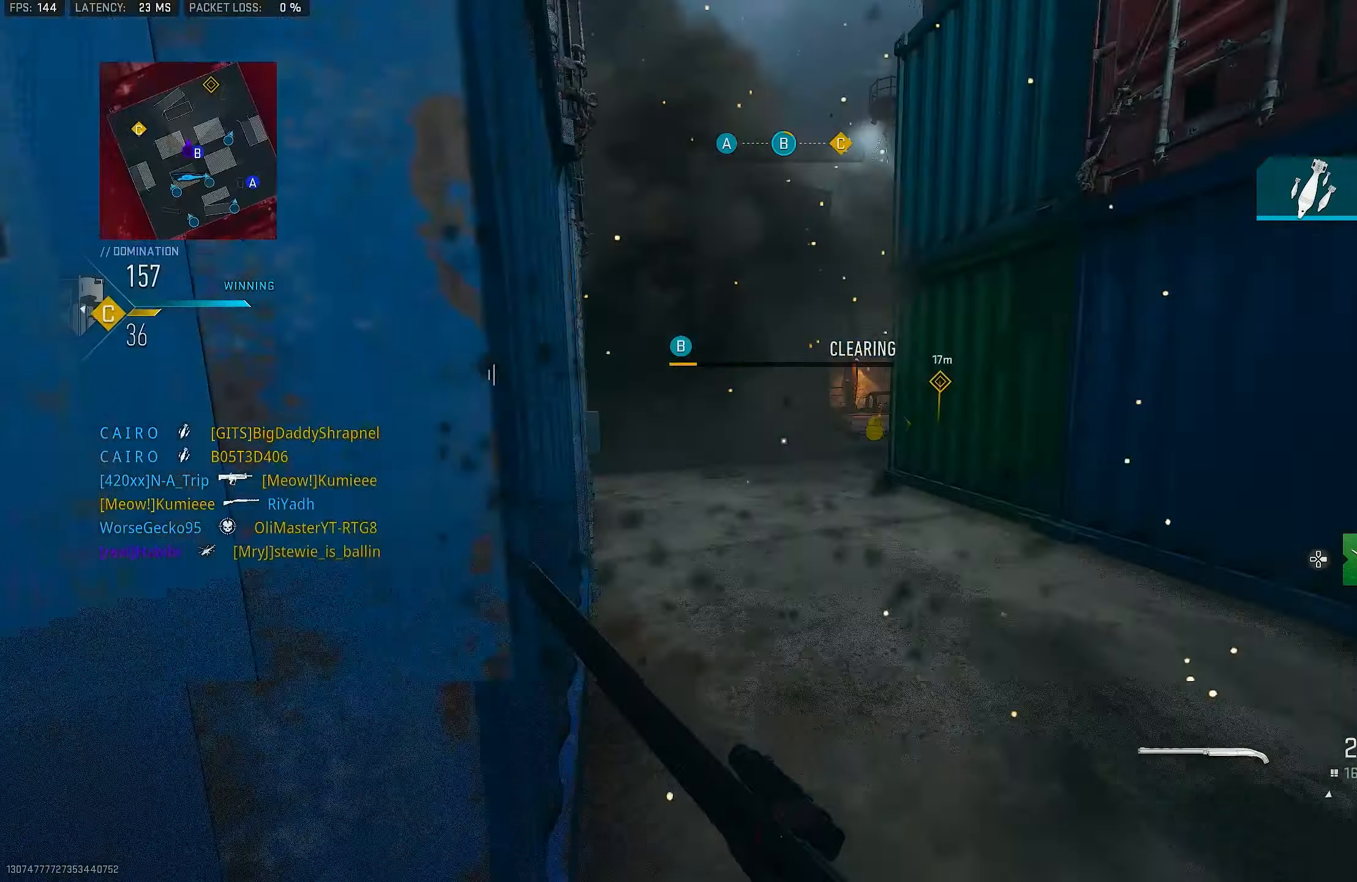
{"buttons": [], "left_stick": "up-left", "right_stick": "right", "events": [[33, "L3", "down"], [167, "L3", "up"], [267, "right_stick", "center"], [367, "left_stick", "up-left"], [433, "right_stick", "right"]]}
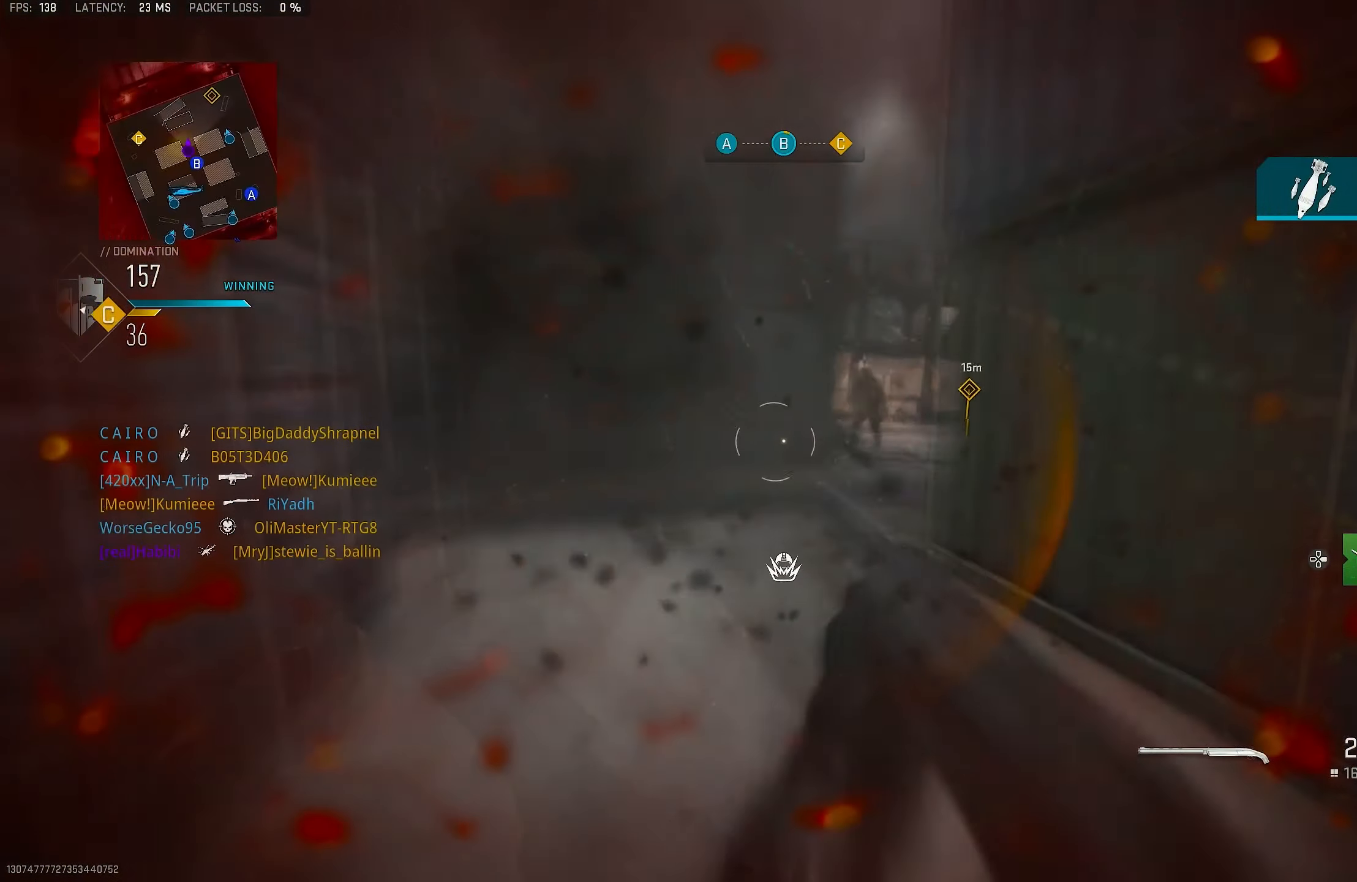
{"buttons": [], "left_stick": "left", "right_stick": "center", "events": [[67, "right_stick", "center"], [167, "L3", "down"], [200, "right_stick", "right"], [233, "L3", "up"], [367, "left_stick", "left"], [367, "right_stick", "center"]]}
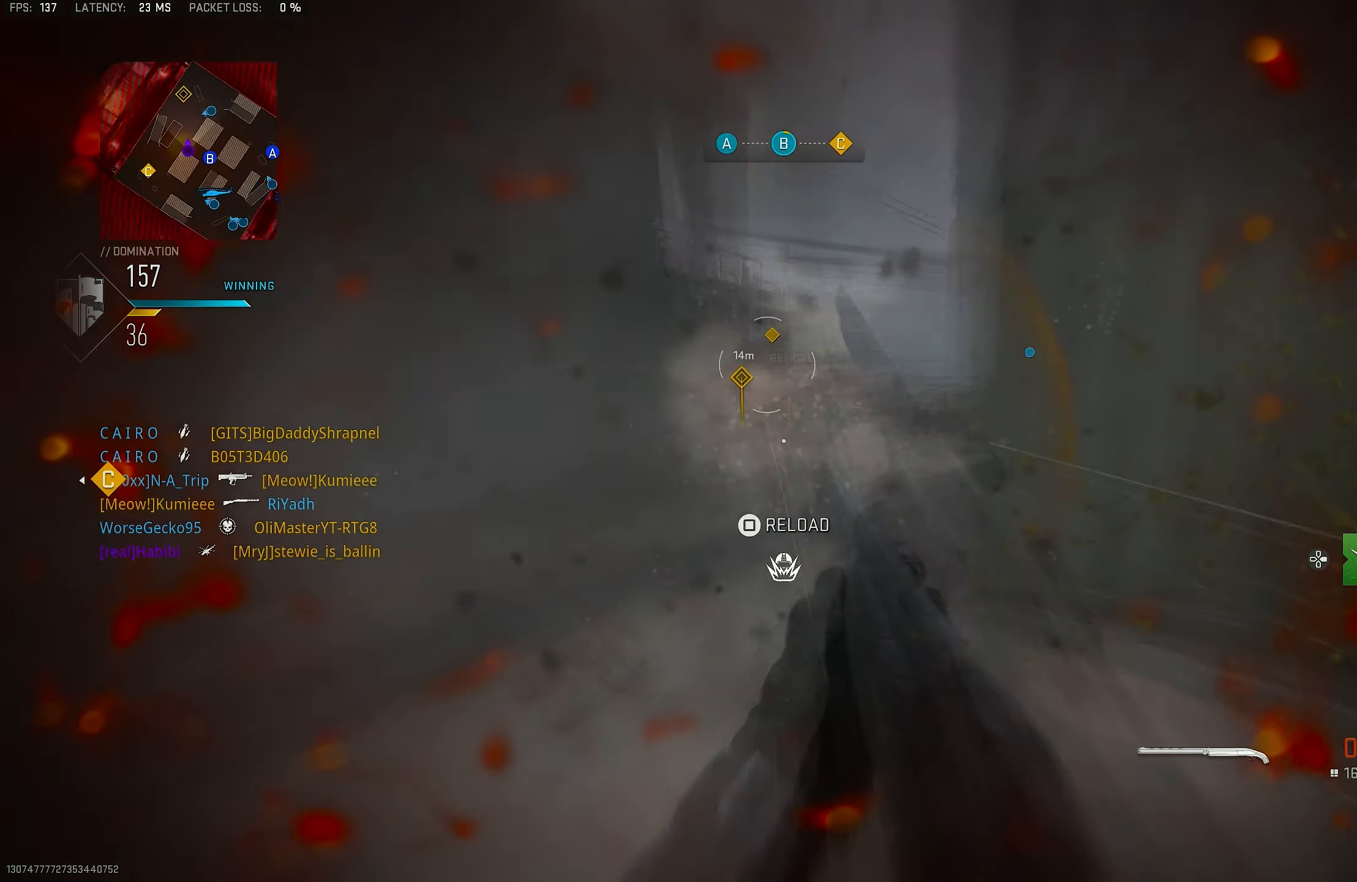
{"buttons": [], "left_stick": "up-left", "right_stick": "left", "events": [[67, "right_stick", "up-right"], [133, "R1", "down"], [267, "R1", "up"], [267, "right_stick", "down-left"], [300, "left_stick", "up-left"], [400, "right_stick", "left"]]}
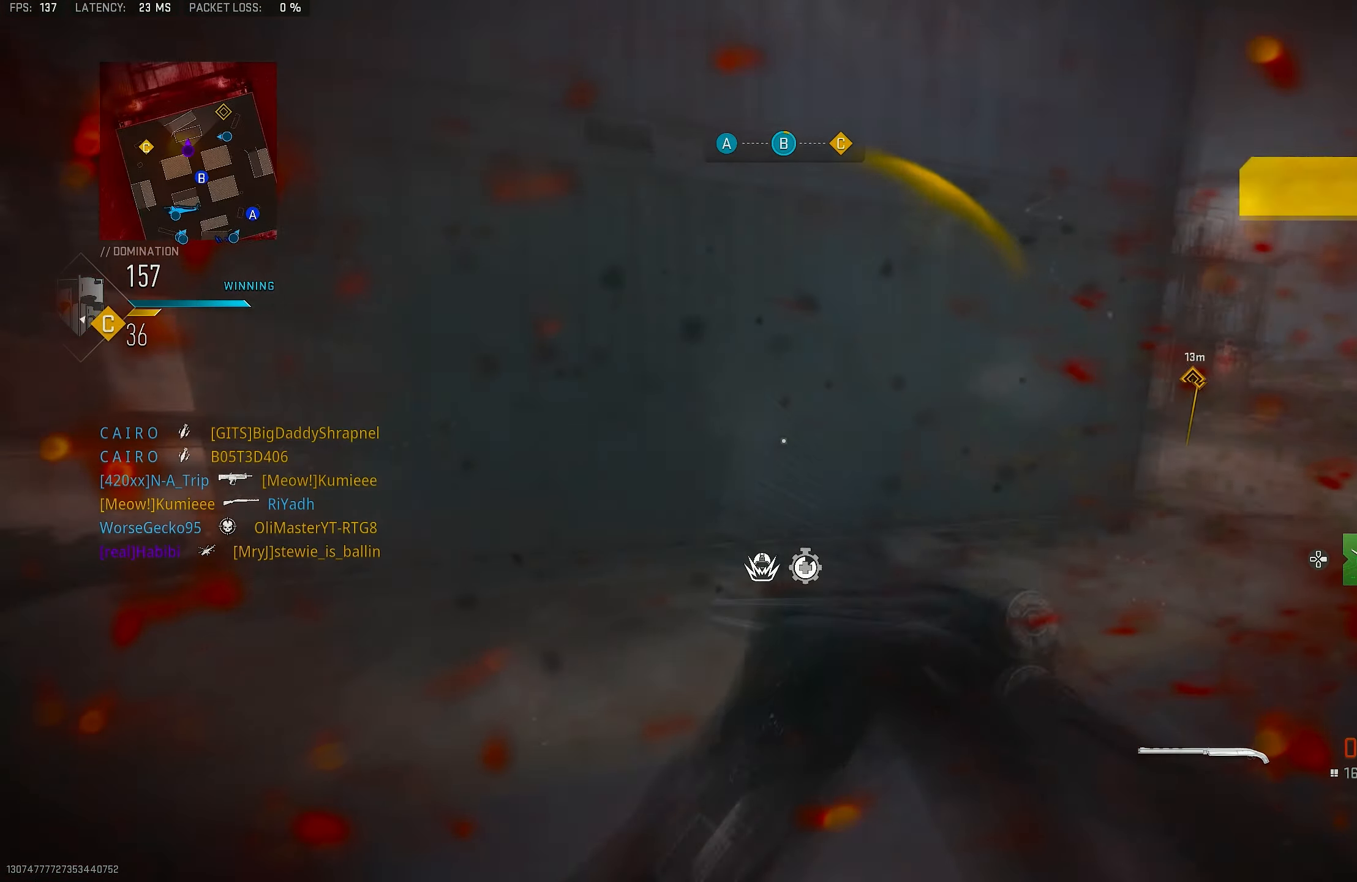
{"buttons": [], "left_stick": "up", "right_stick": "right", "events": [[33, "right_stick", "right"], [200, "right_stick", "left"], [400, "right_stick", "center"], [433, "left_stick", "up"], [467, "right_stick", "right"]]}
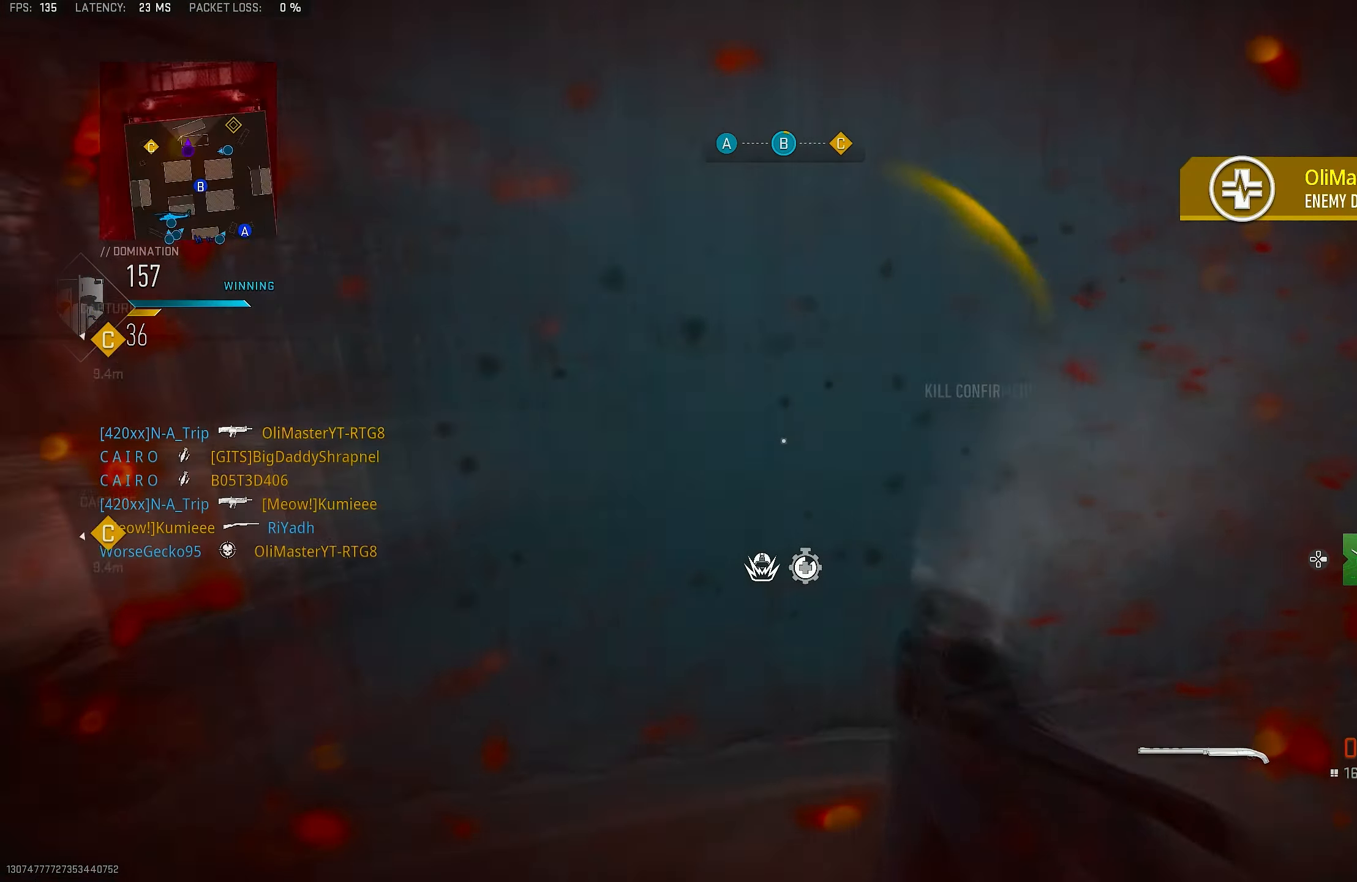
{"buttons": [], "left_stick": "up", "right_stick": "center", "events": [[300, "L3", "down"], [400, "TRIANGLE", "down"], [400, "right_stick", "center"], [433, "L3", "up"], [433, "TRIANGLE", "up"]]}
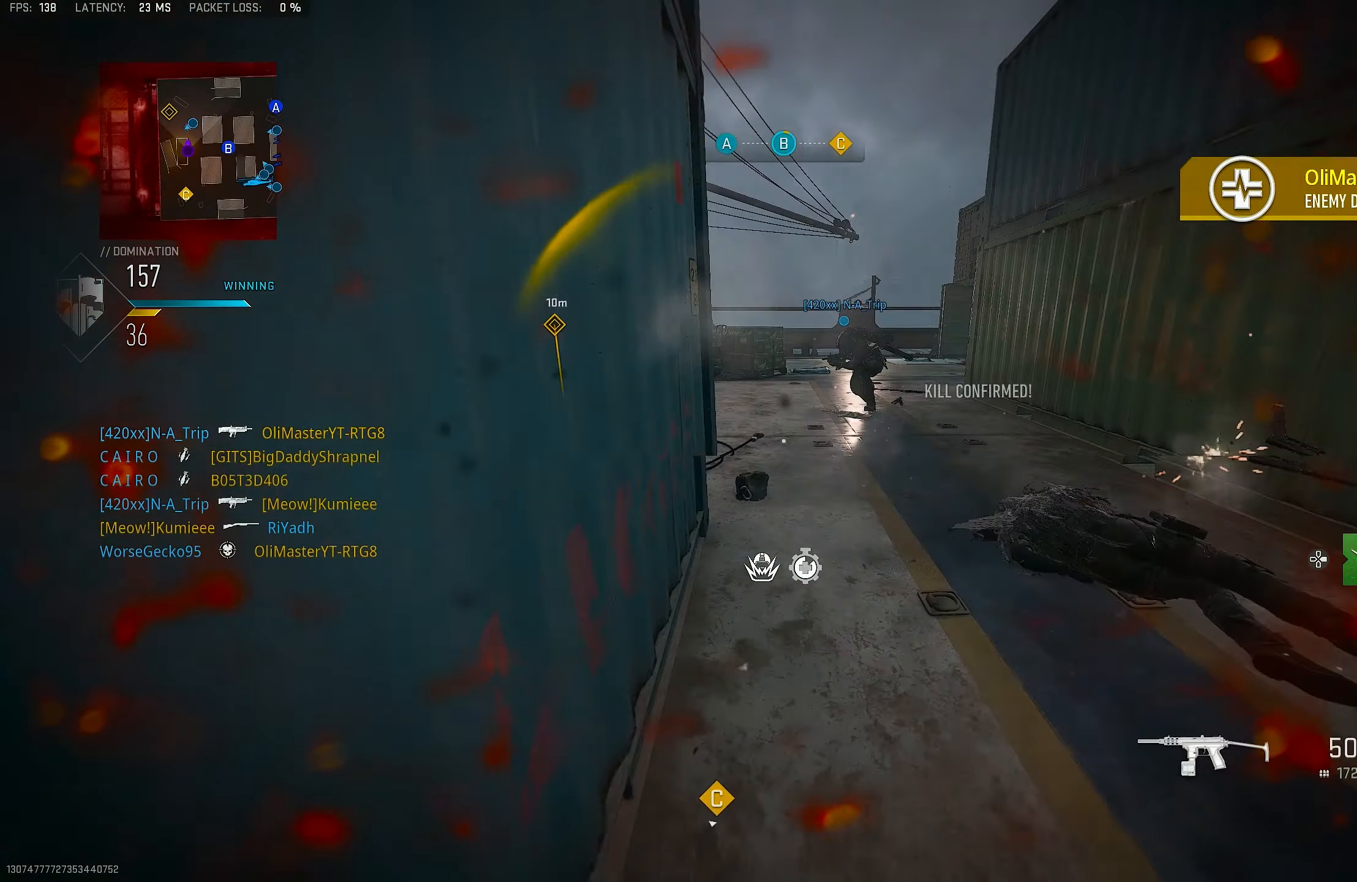
{"buttons": ["R1"], "left_stick": "down-left", "right_stick": "up-right", "events": [[33, "L3", "down"], [100, "right_stick", "down-right"], [167, "CROSS", "down"], [167, "L3", "up"], [200, "left_stick", "up-left"], [267, "CROSS", "up"], [300, "R1", "down"], [467, "left_stick", "down-left"], [467, "right_stick", "up-right"]]}
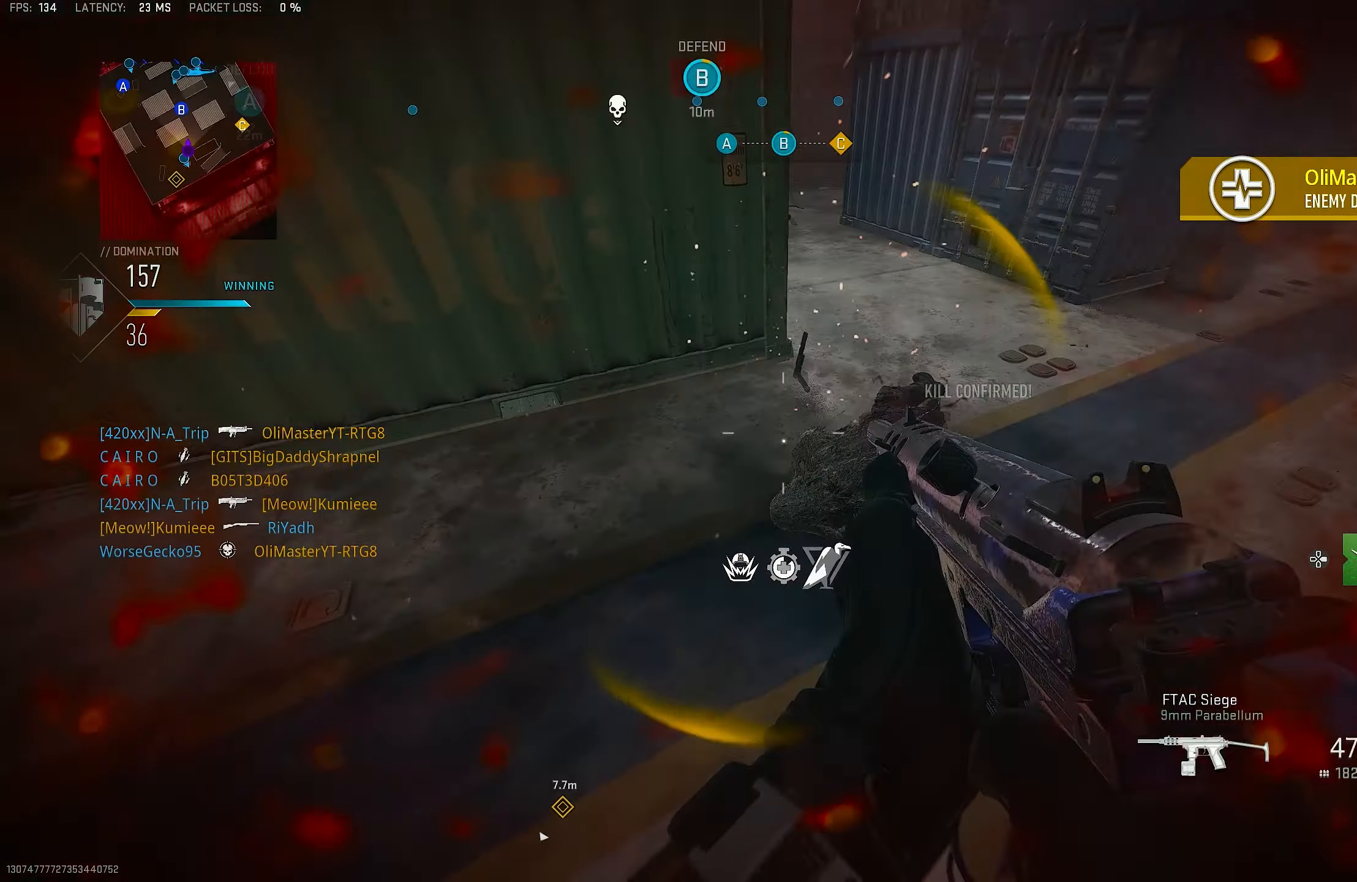
{"buttons": ["L3"], "left_stick": "up", "right_stick": "center", "events": [[67, "R1", "up"], [167, "left_stick", "down-right"], [367, "left_stick", "up-right"], [417, "left_stick", "up"], [433, "L3", "down"], [500, "right_stick", "center"]]}
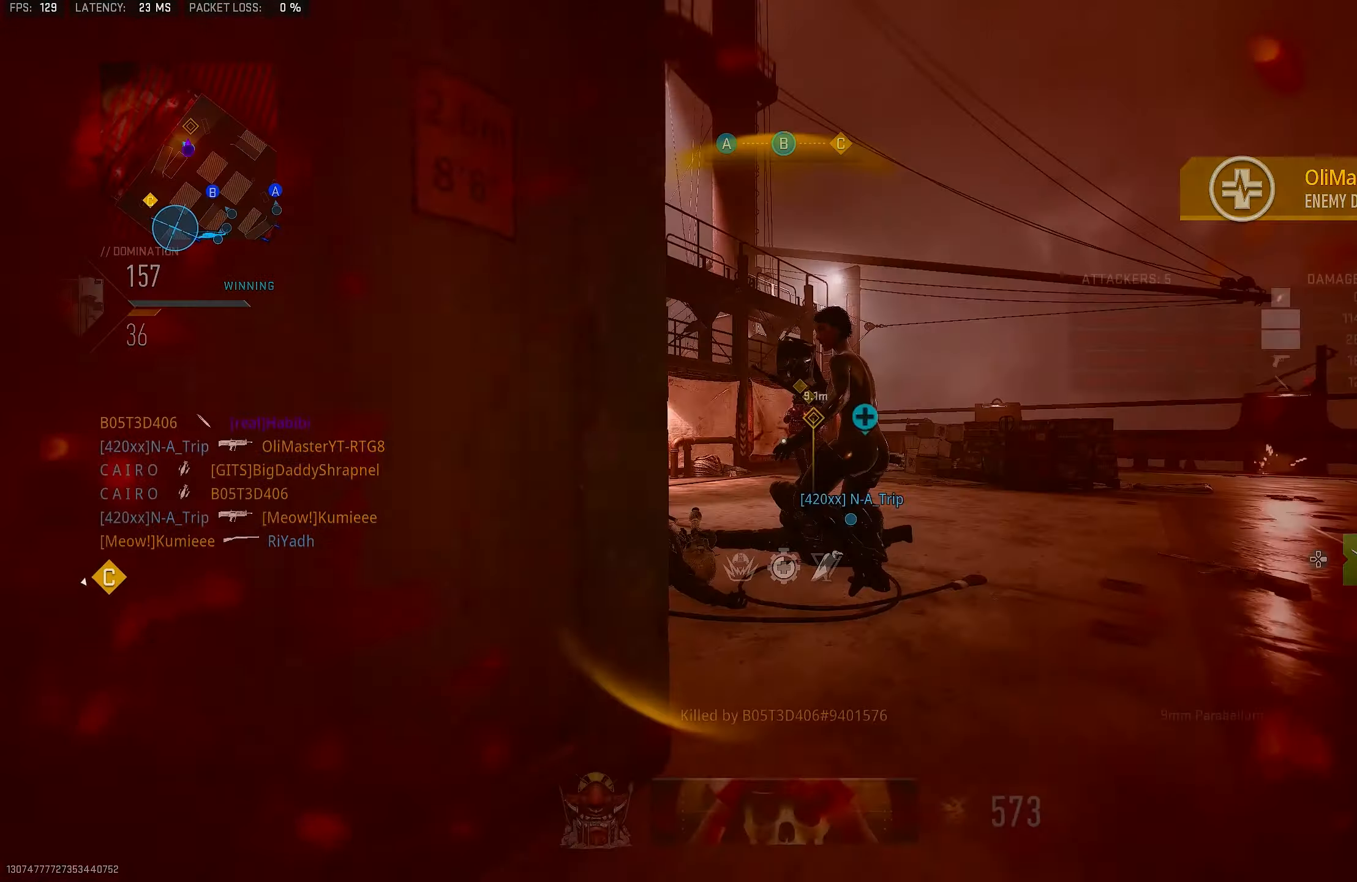
{"buttons": ["CROSS", "SQUARE"], "left_stick": "left", "right_stick": "center", "events": [[33, "right_stick", "left"], [167, "left_stick", "up-left"], [200, "right_stick", "center"], [233, "L3", "up"], [300, "TRIANGLE", "down"], [333, "TRIANGLE", "up"], [433, "left_stick", "left"], [467, "CROSS", "down"], [467, "SQUARE", "down"]]}
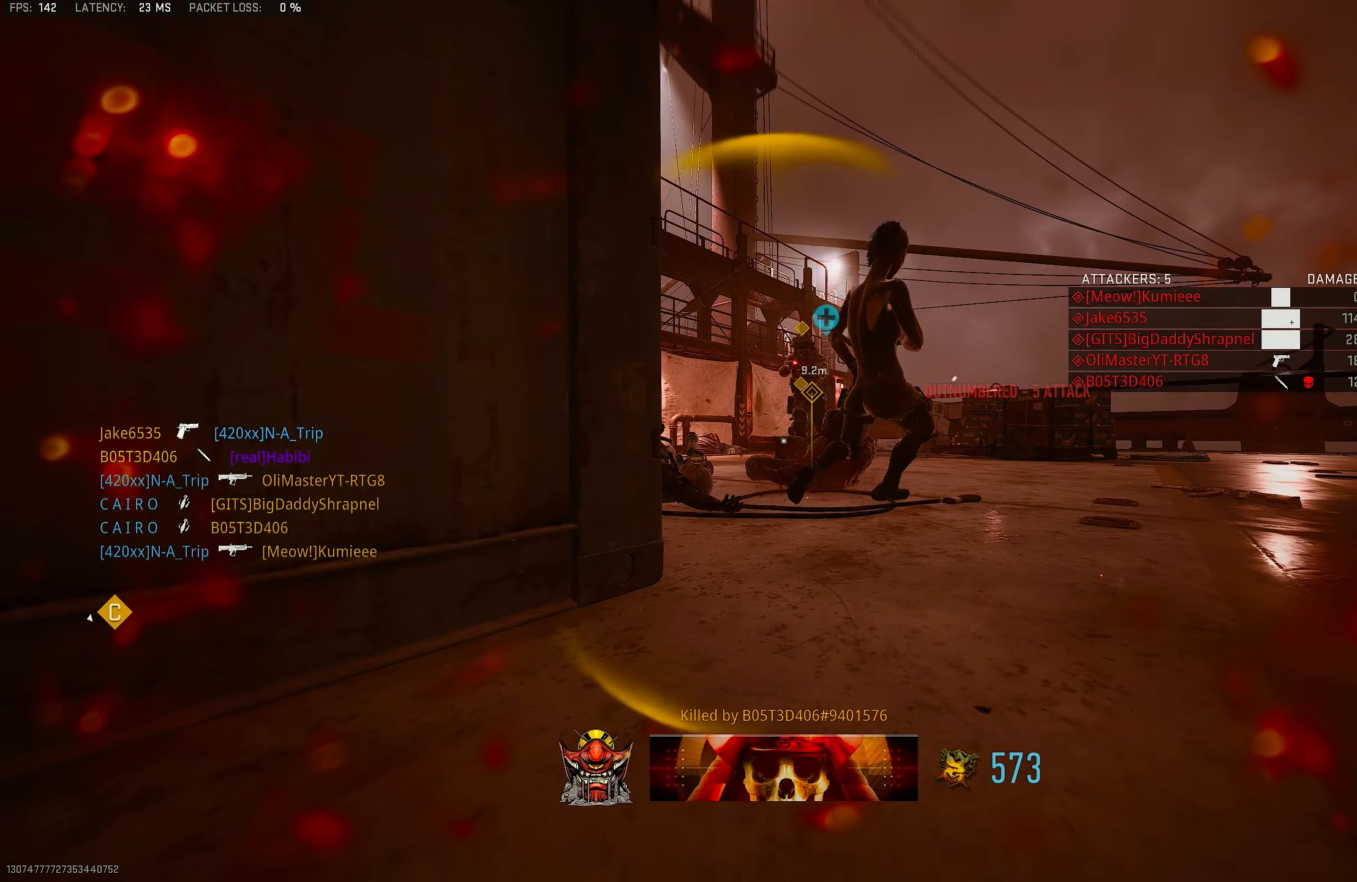
{"buttons": ["SQUARE"], "left_stick": "up", "right_stick": "center", "events": [[67, "SQUARE", "up"], [100, "CROSS", "up"], [100, "left_stick", "up-left"], [133, "SQUARE", "down"], [200, "L3", "down"], [200, "SQUARE", "up"], [233, "CROSS", "down"], [233, "SQUARE", "down"], [300, "SQUARE", "up"], [367, "CROSS", "up"], [367, "L3", "up"], [367, "SQUARE", "down"], [367, "left_stick", "up"], [400, "SQUARE", "up"], [467, "SQUARE", "down"]]}